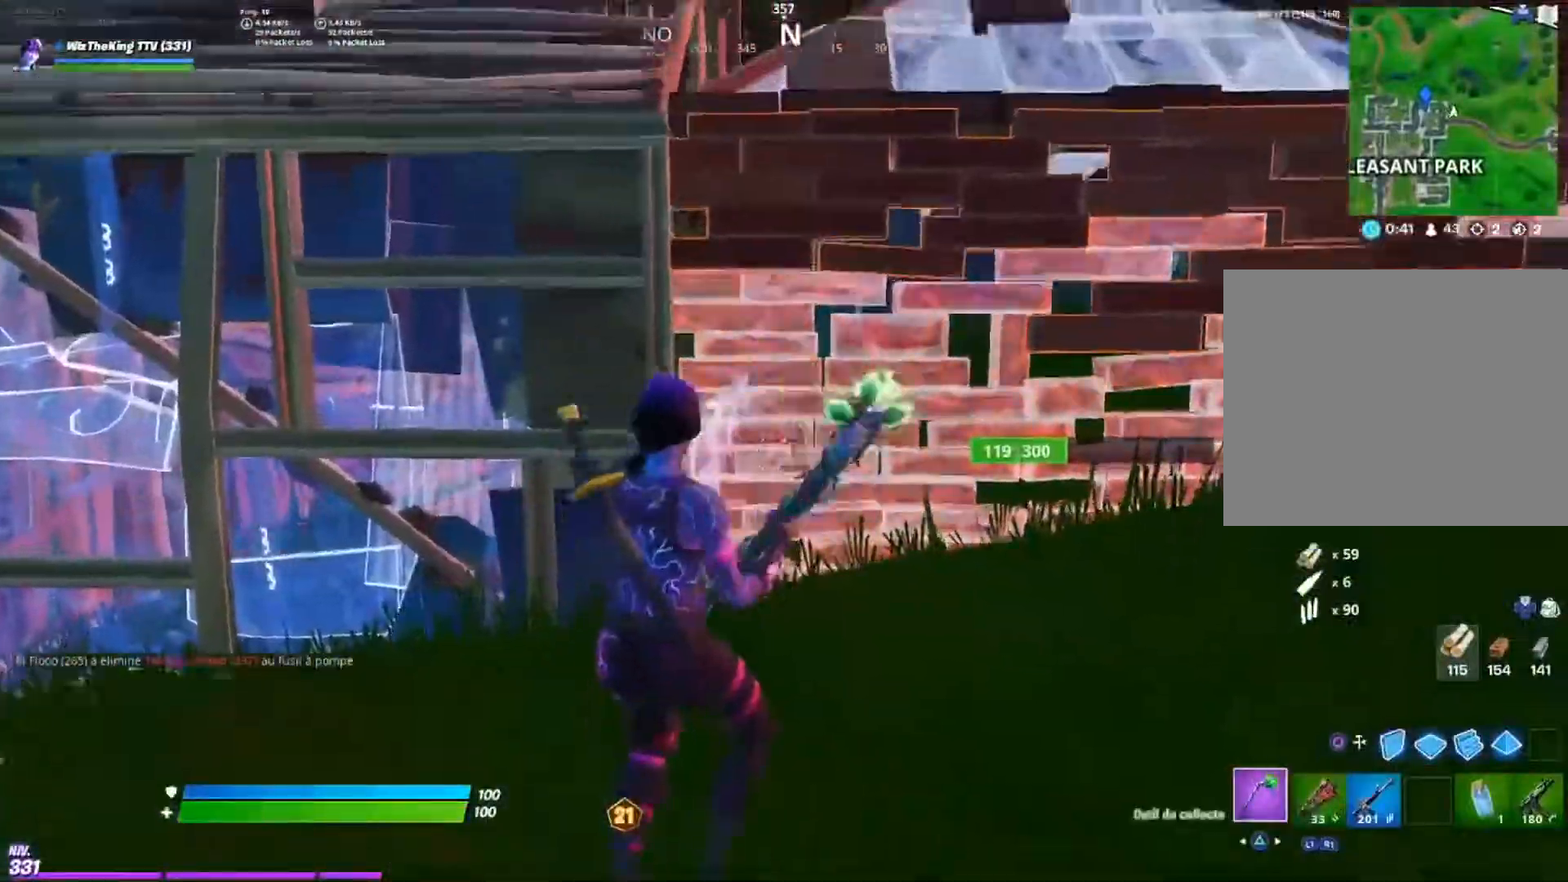
Gameplay with a controller (PlayStation layout); each line is a JSON object with the inputs held at the frame after it. "events" lists button and stick changes between this image and that frame as [ms after this image, input, new state], when the widget could be followed in between.
{"buttons": ["R2"], "left_stick": "down-right", "right_stick": "center"}
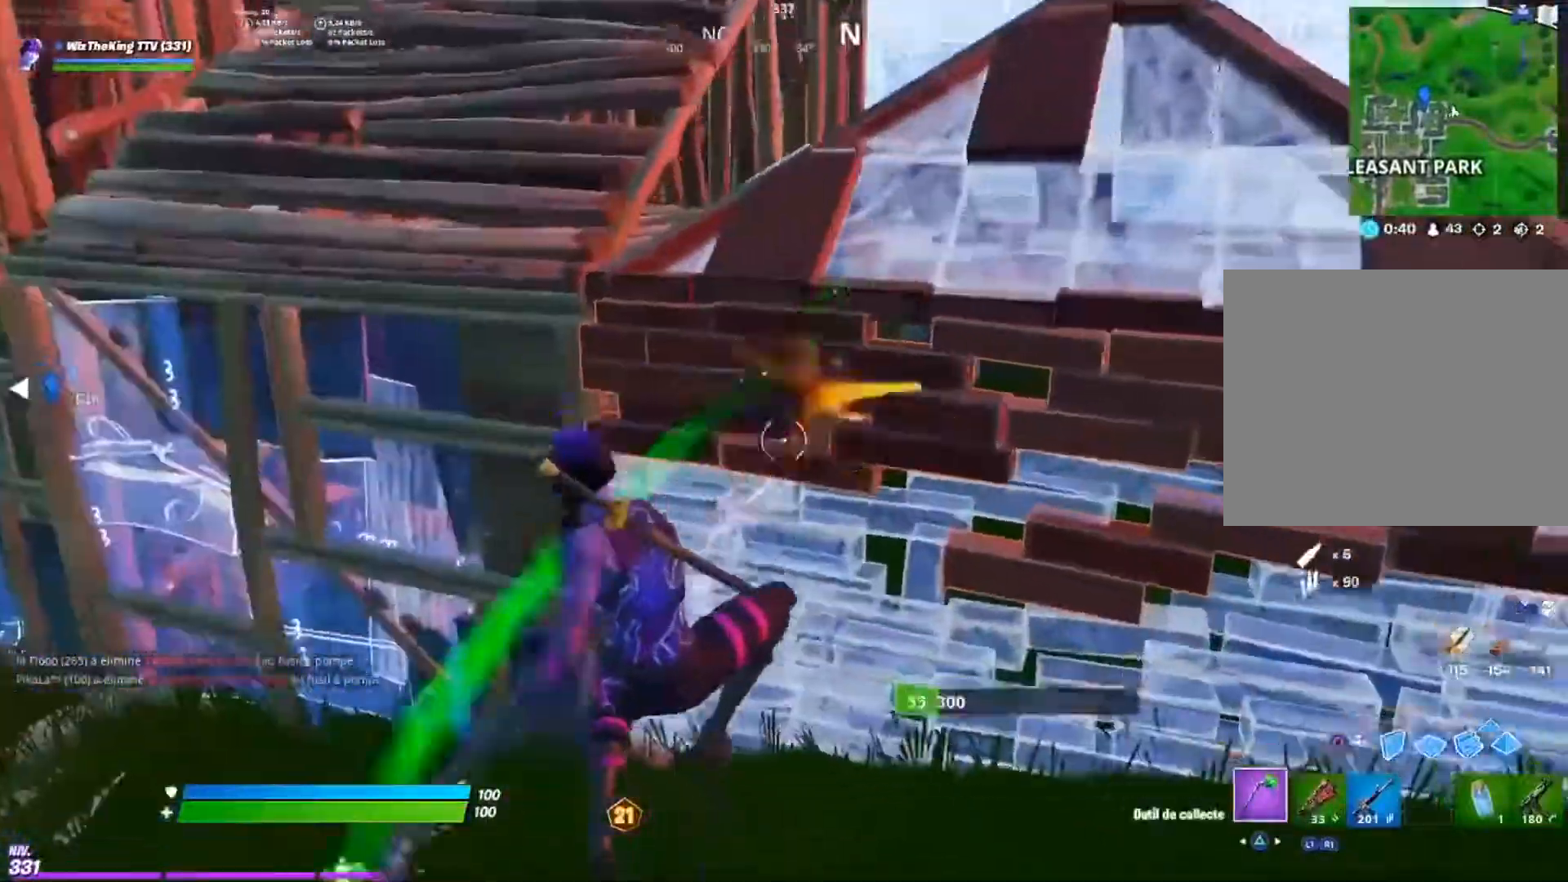
{"buttons": [], "left_stick": "down", "right_stick": "center", "events": [[117, "left_stick", "down"], [133, "right_stick", "up-right"], [183, "right_stick", "up"], [467, "right_stick", "center"], [500, "R2", "up"]]}
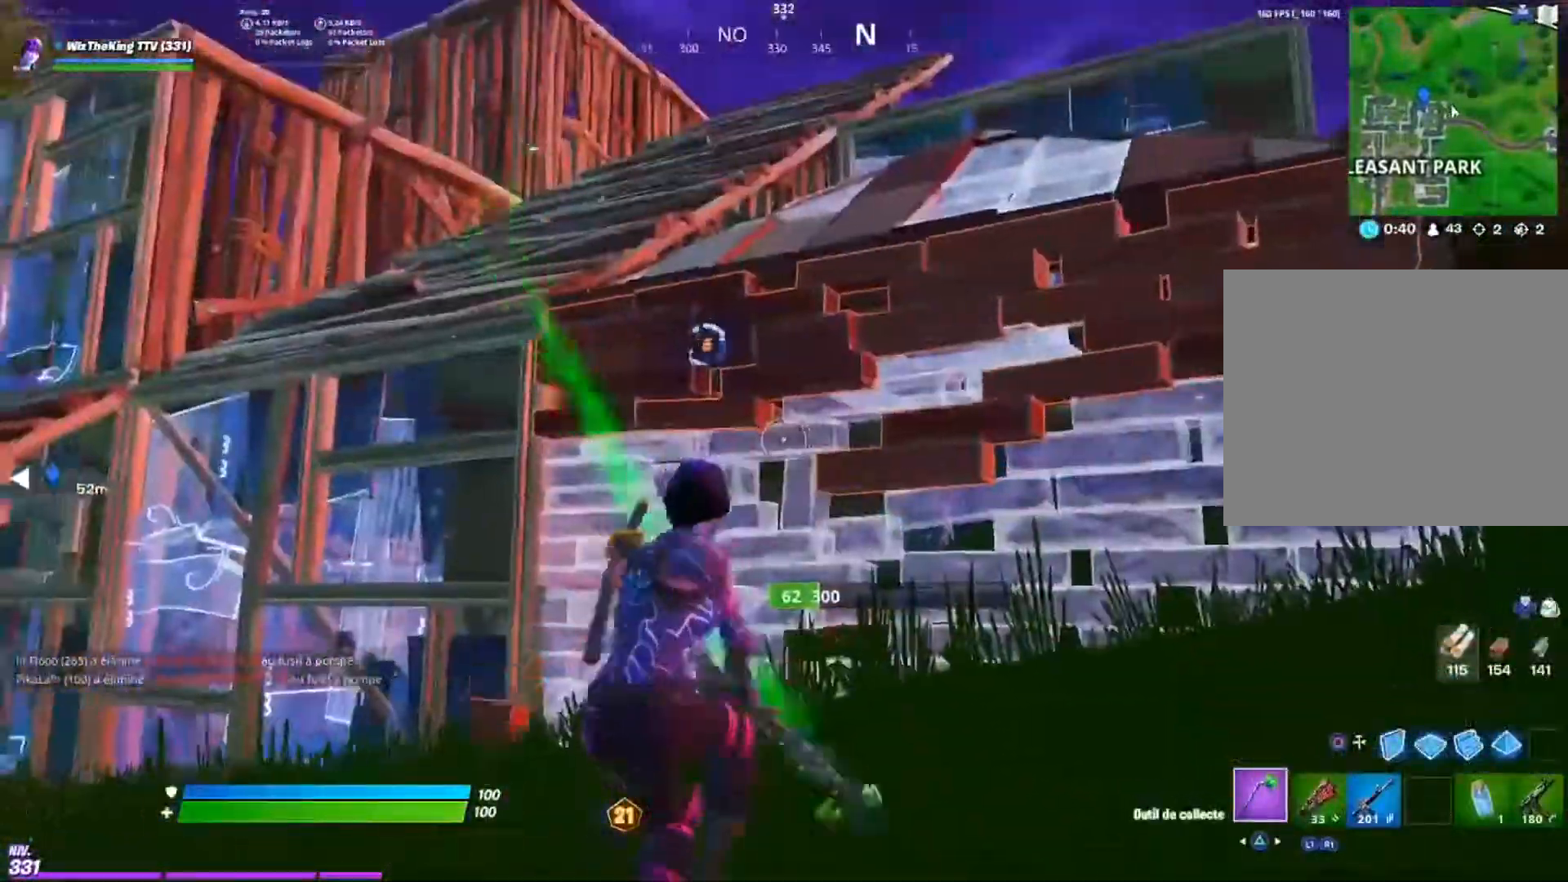
{"buttons": [], "left_stick": "up-left", "right_stick": "down-right", "events": [[17, "right_stick", "down-right"], [50, "CIRCLE", "down"], [50, "left_stick", "right"], [101, "right_stick", "center"], [117, "CIRCLE", "up"], [134, "R2", "down"], [134, "left_stick", "up-right"], [267, "R2", "up"], [317, "left_stick", "up-left"], [351, "CROSS", "down"], [434, "right_stick", "down-right"], [468, "CROSS", "up"]]}
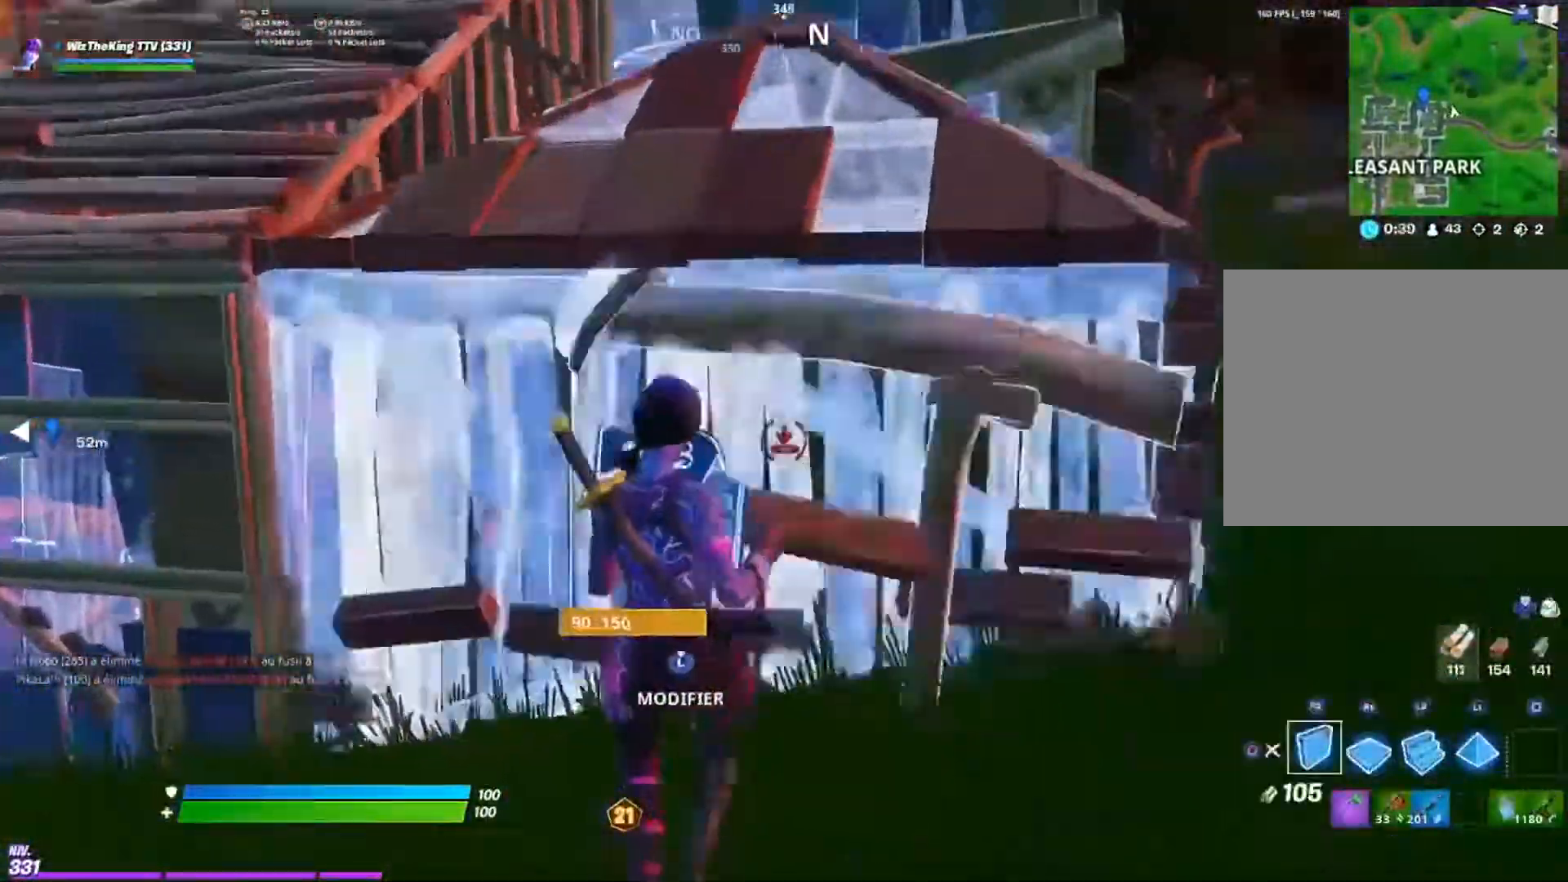
{"buttons": [], "left_stick": "up", "right_stick": "center", "events": [[50, "left_stick", "up"], [67, "L2", "down"], [200, "CIRCLE", "down"], [217, "right_stick", "up-right"], [233, "L2", "up"], [250, "CIRCLE", "up"], [267, "right_stick", "center"], [334, "TRIANGLE", "down"], [417, "TRIANGLE", "up"]]}
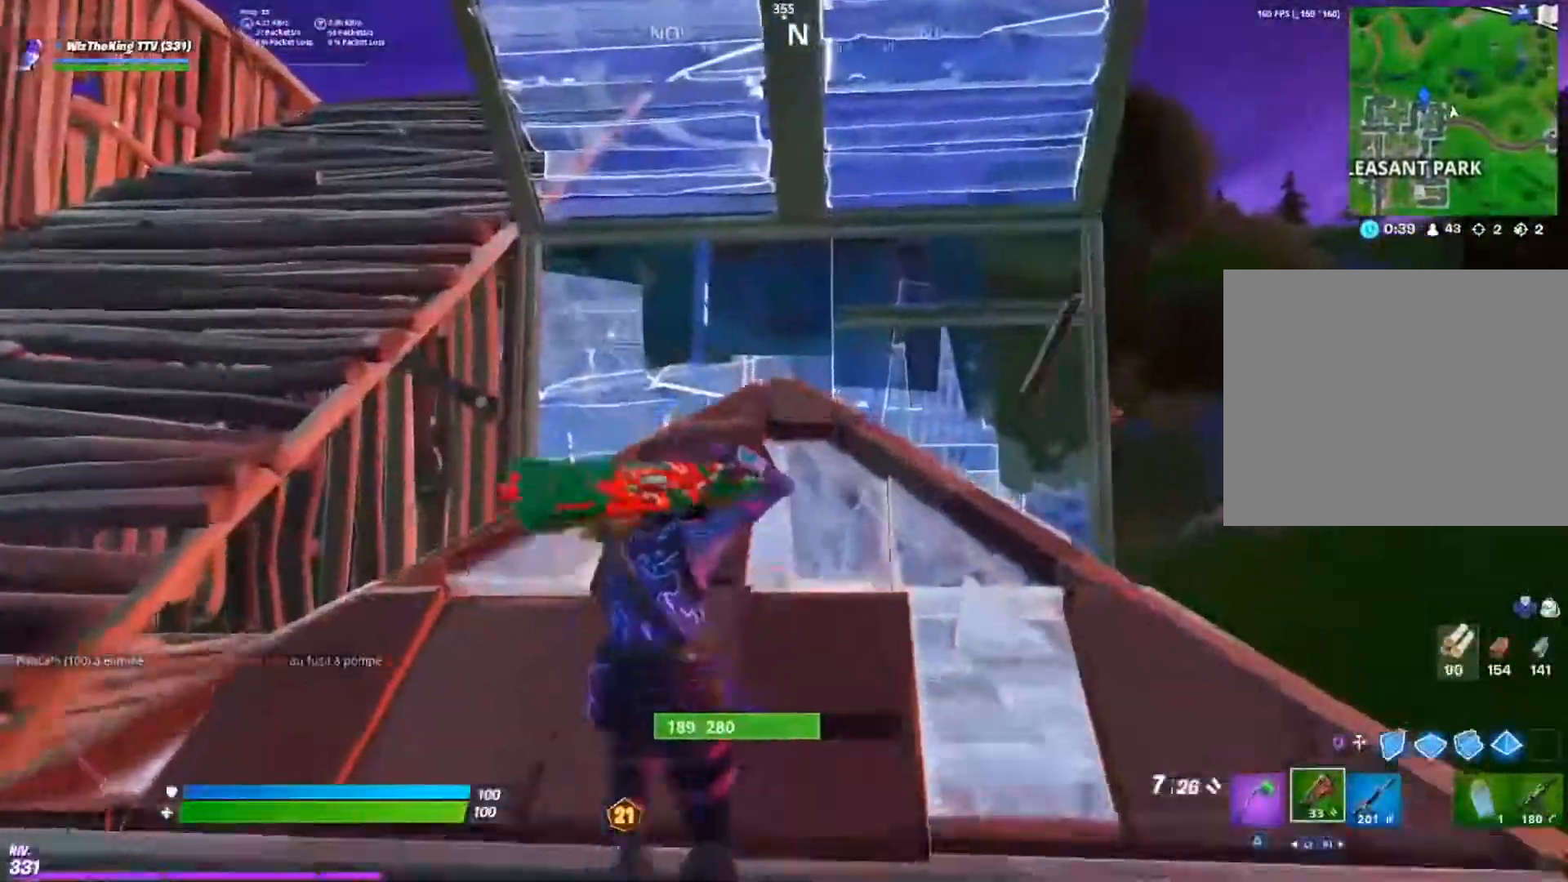
{"buttons": [], "left_stick": "left", "right_stick": "right", "events": [[17, "left_stick", "up-left"], [134, "right_stick", "up"], [234, "right_stick", "center"], [334, "right_stick", "right"], [351, "CROSS", "down"], [418, "left_stick", "left"], [434, "CROSS", "up"]]}
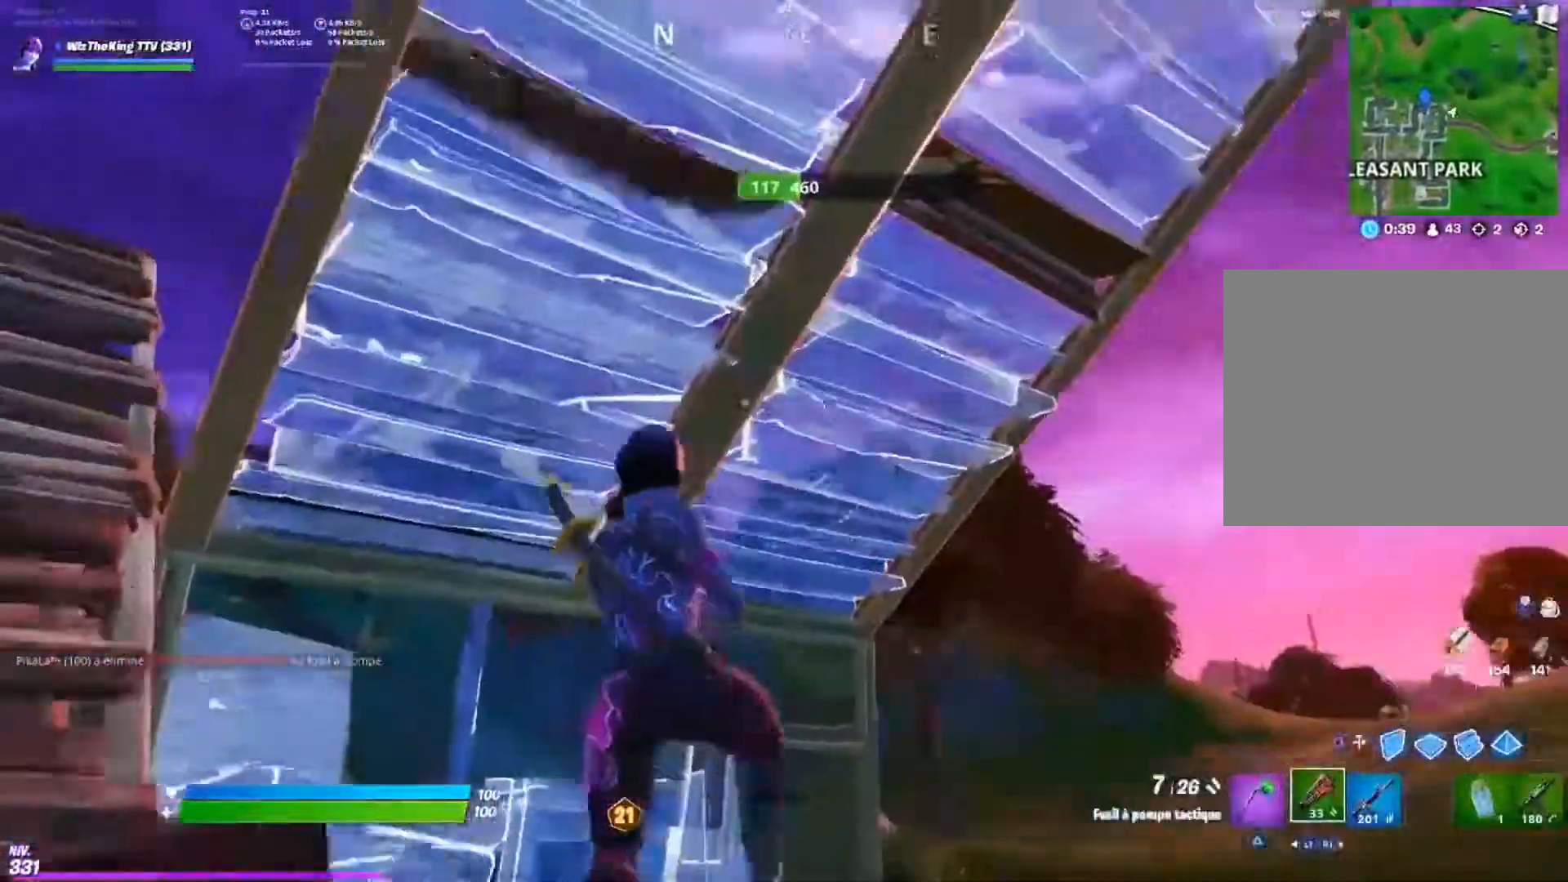
{"buttons": [], "left_stick": "left", "right_stick": "right", "events": []}
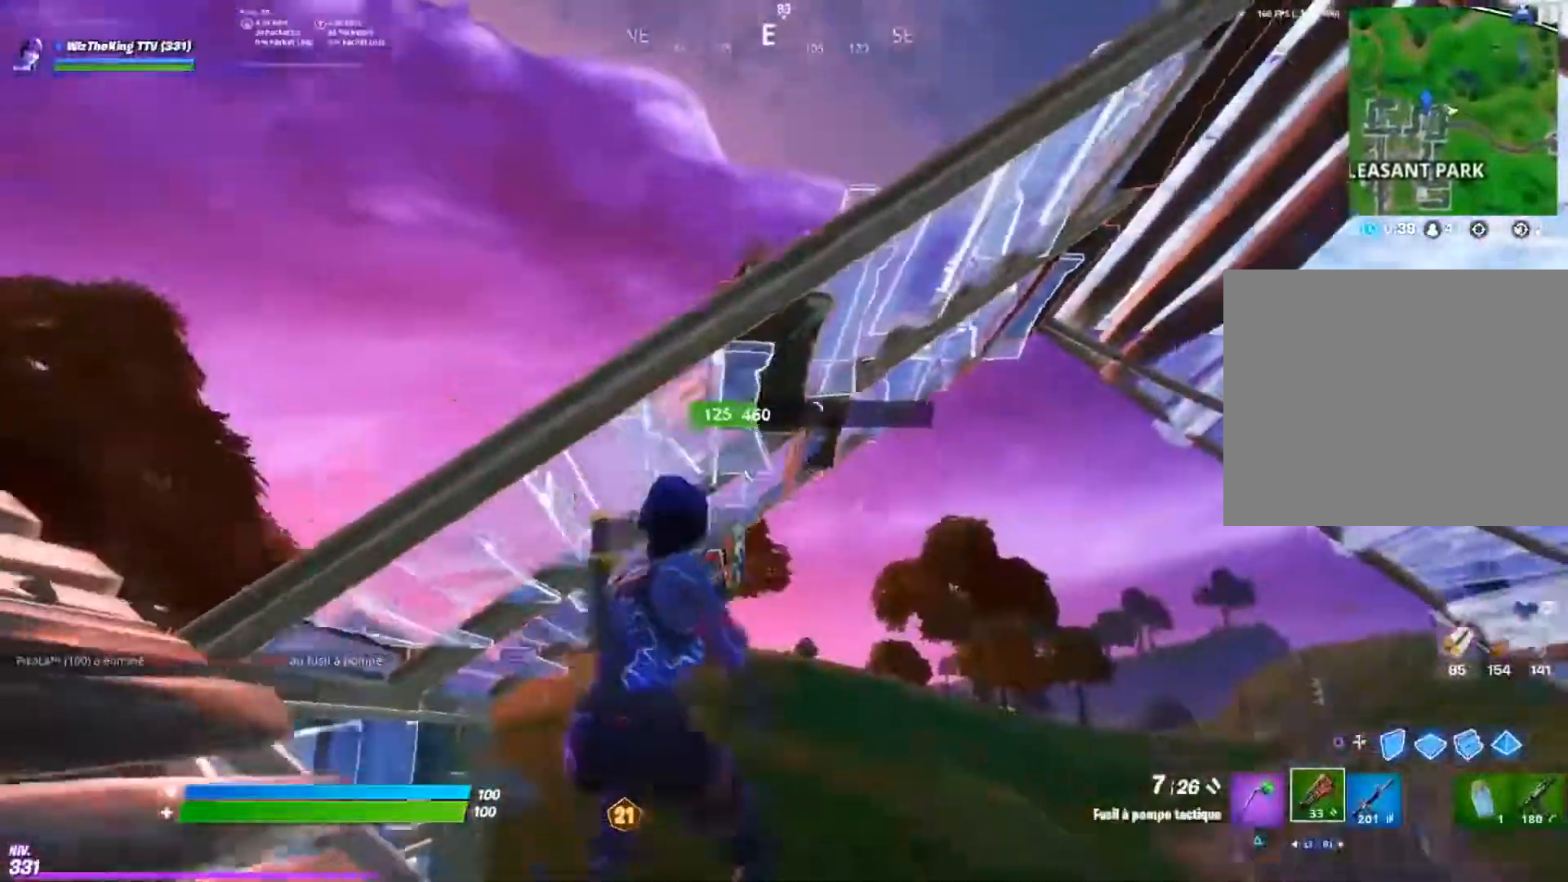
{"buttons": [], "left_stick": "up-left", "right_stick": "up-right", "events": [[134, "CROSS", "down"], [217, "CROSS", "up"], [251, "right_stick", "center"], [334, "right_stick", "right"], [417, "left_stick", "up-left"], [501, "right_stick", "up-right"]]}
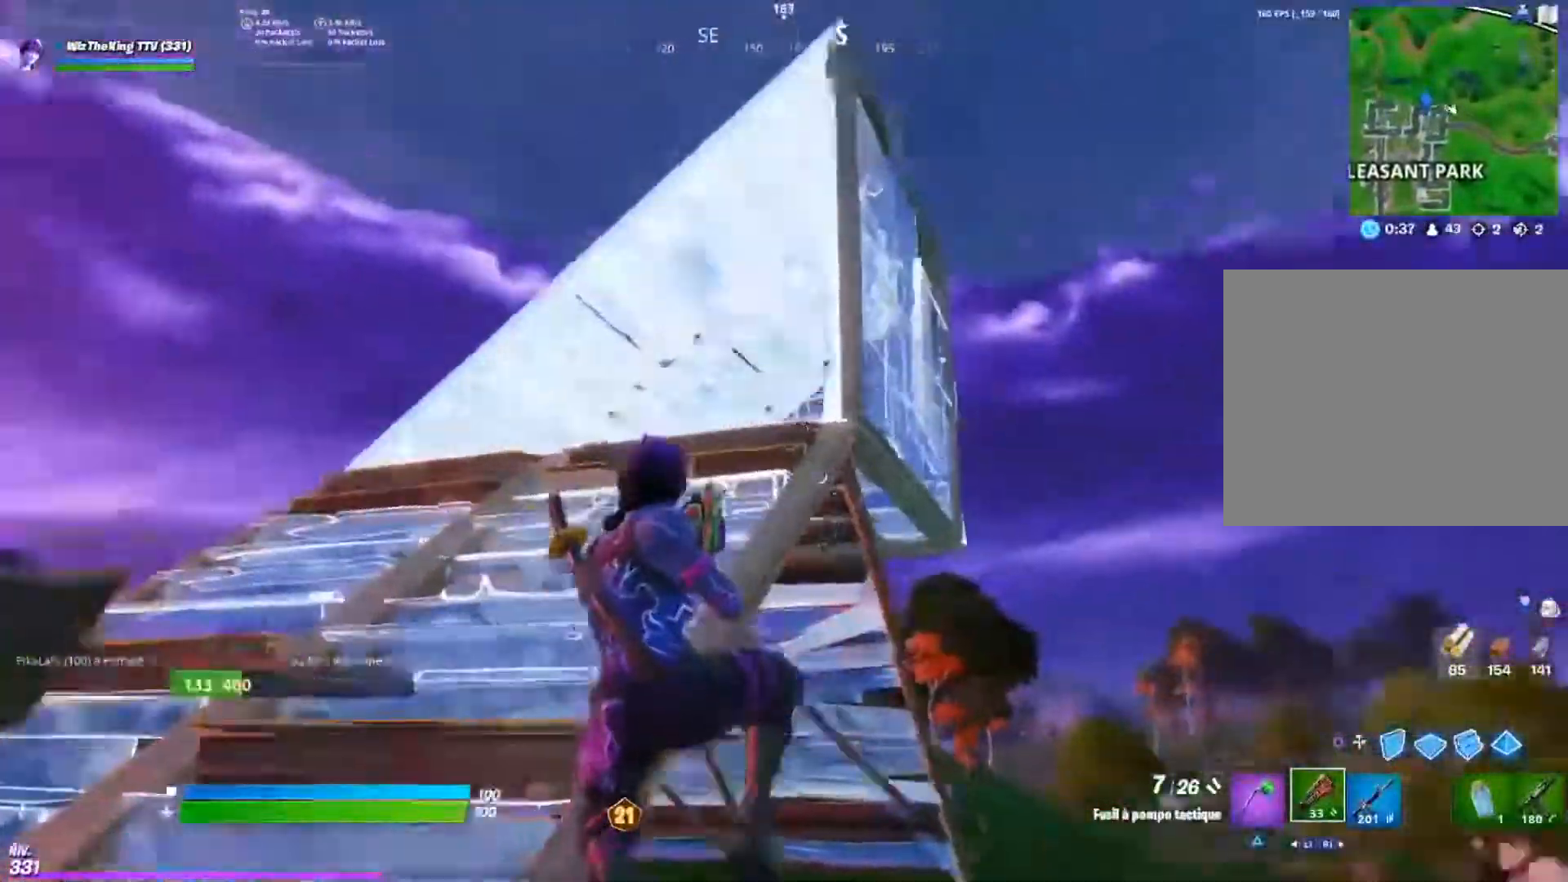
{"buttons": [], "left_stick": "up-left", "right_stick": "up", "events": [[267, "right_stick", "up"], [350, "CIRCLE", "down"], [434, "CIRCLE", "up"]]}
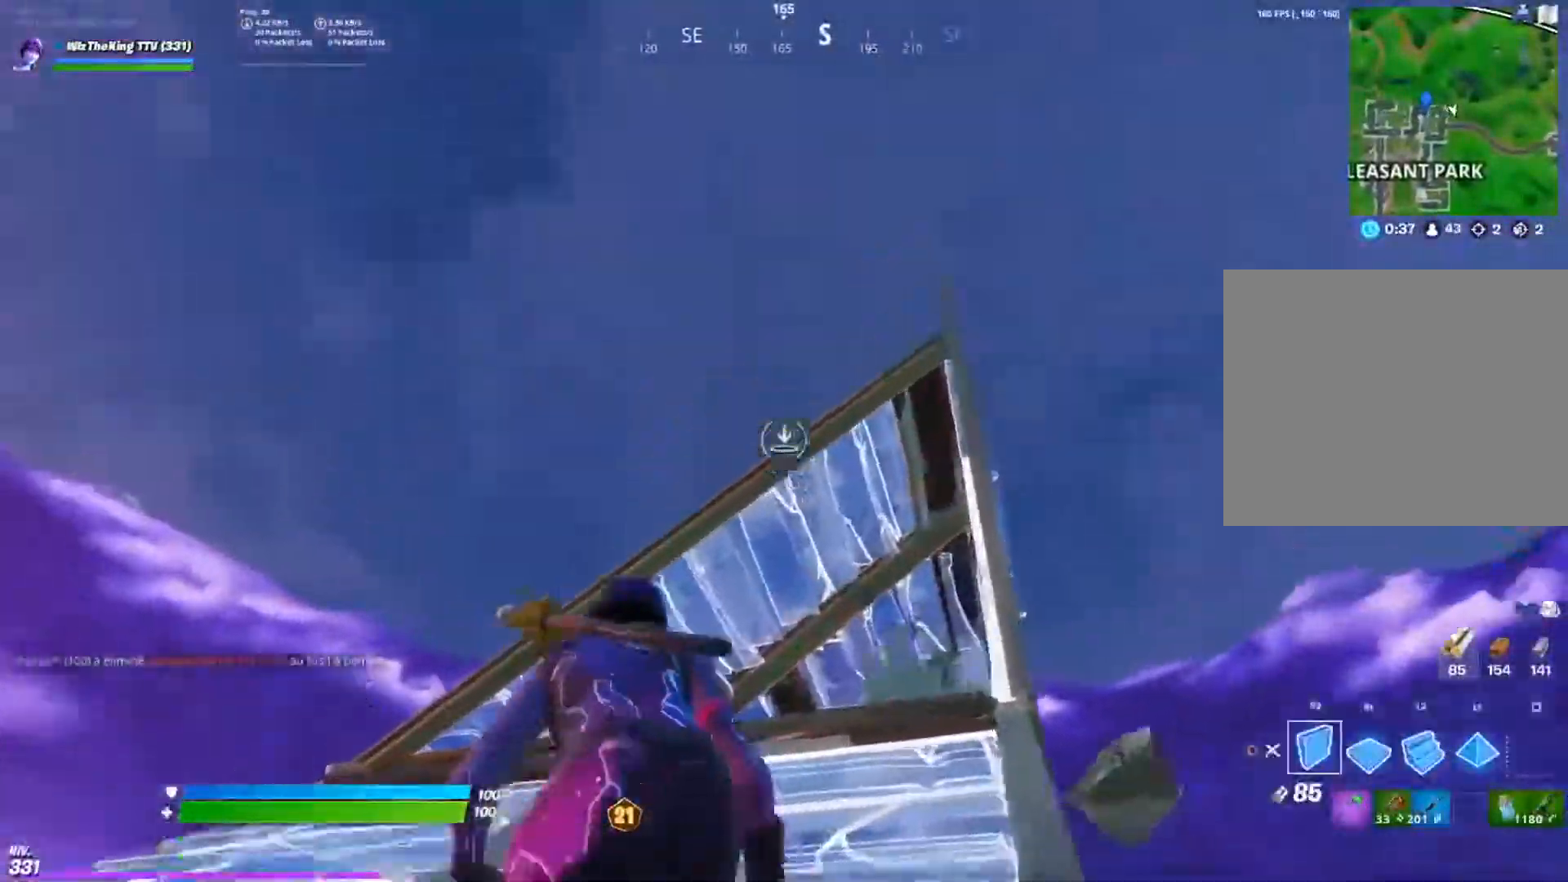
{"buttons": ["CIRCLE"], "left_stick": "up-left", "right_stick": "left", "events": [[134, "R2", "down"], [317, "right_stick", "center"], [334, "R2", "up"], [351, "L1", "down"], [451, "CIRCLE", "down"], [451, "L1", "up"], [451, "right_stick", "left"]]}
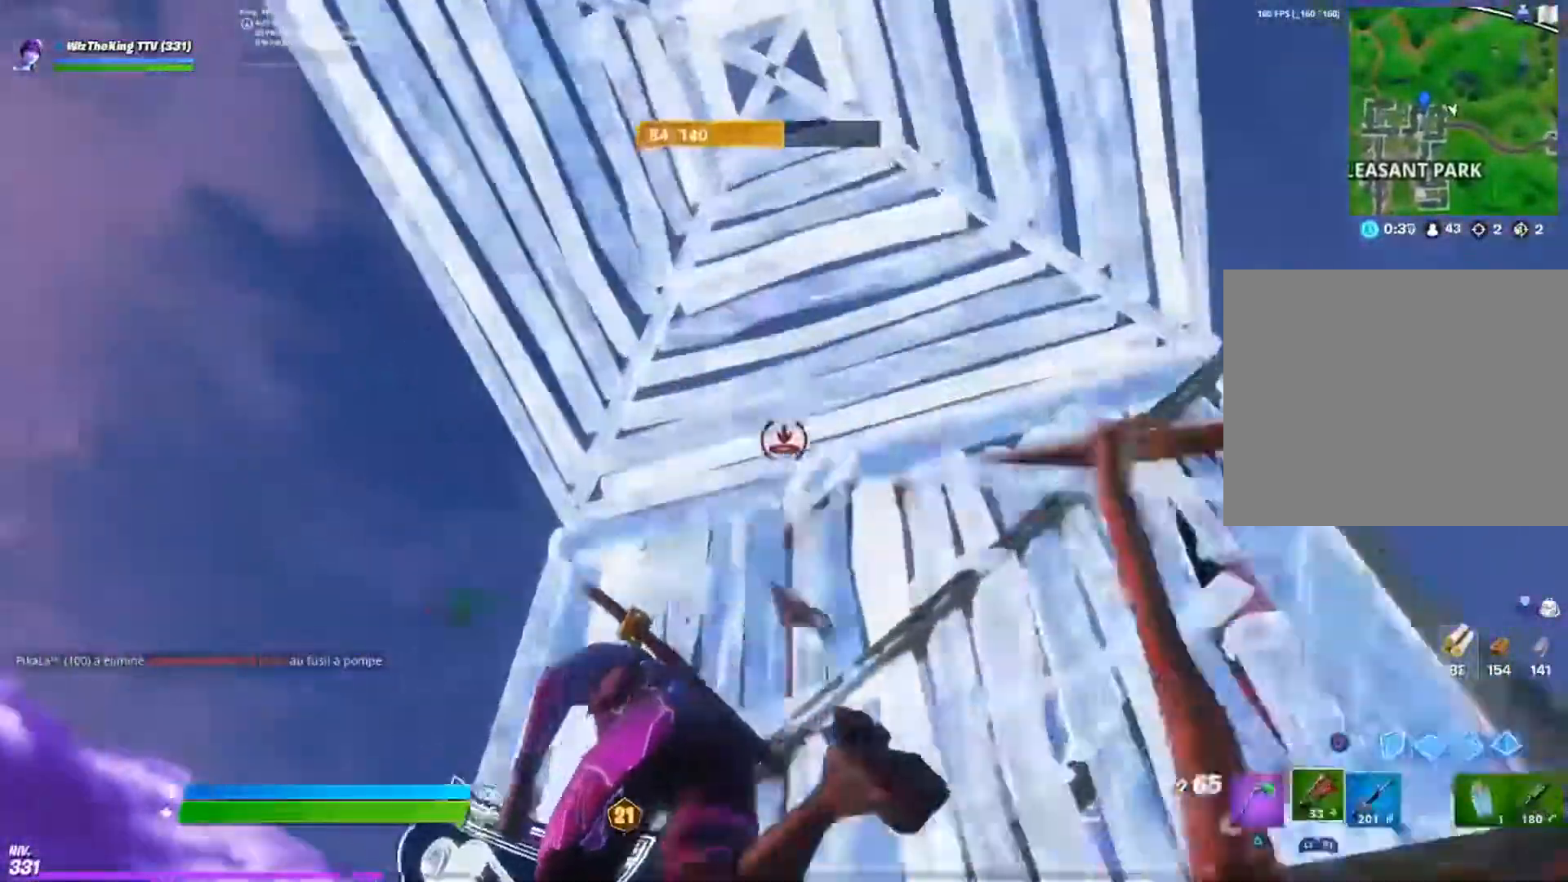
{"buttons": [], "left_stick": "up-left", "right_stick": "right", "events": [[33, "CIRCLE", "up"], [133, "right_stick", "center"], [183, "right_stick", "right"]]}
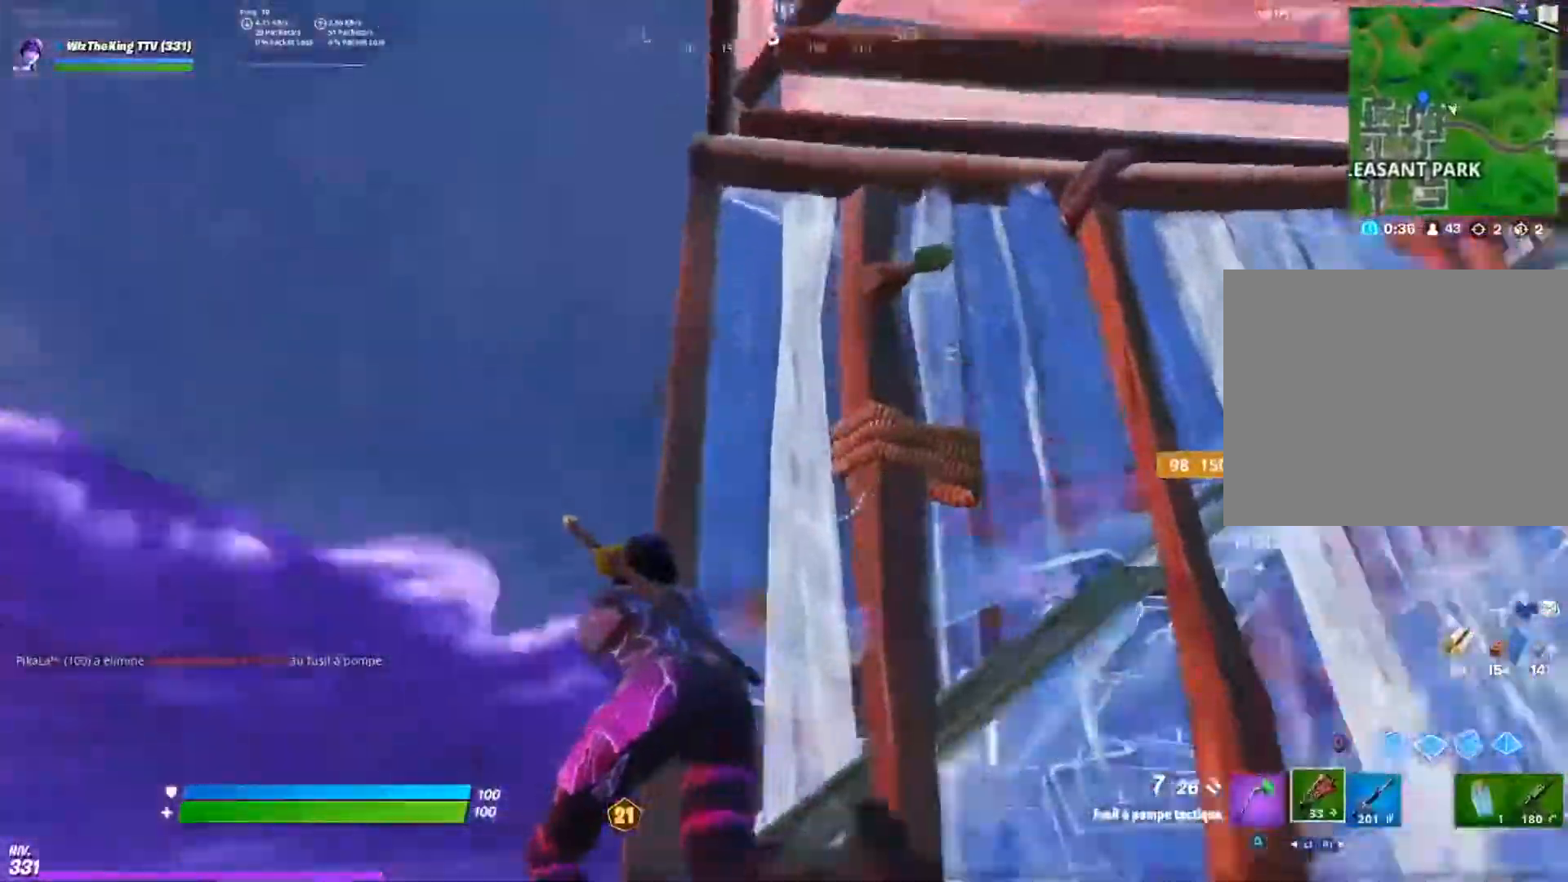
{"buttons": [], "left_stick": "left", "right_stick": "right", "events": [[17, "CROSS", "down"], [34, "left_stick", "left"], [84, "CROSS", "up"], [134, "right_stick", "down-right"], [284, "right_stick", "right"]]}
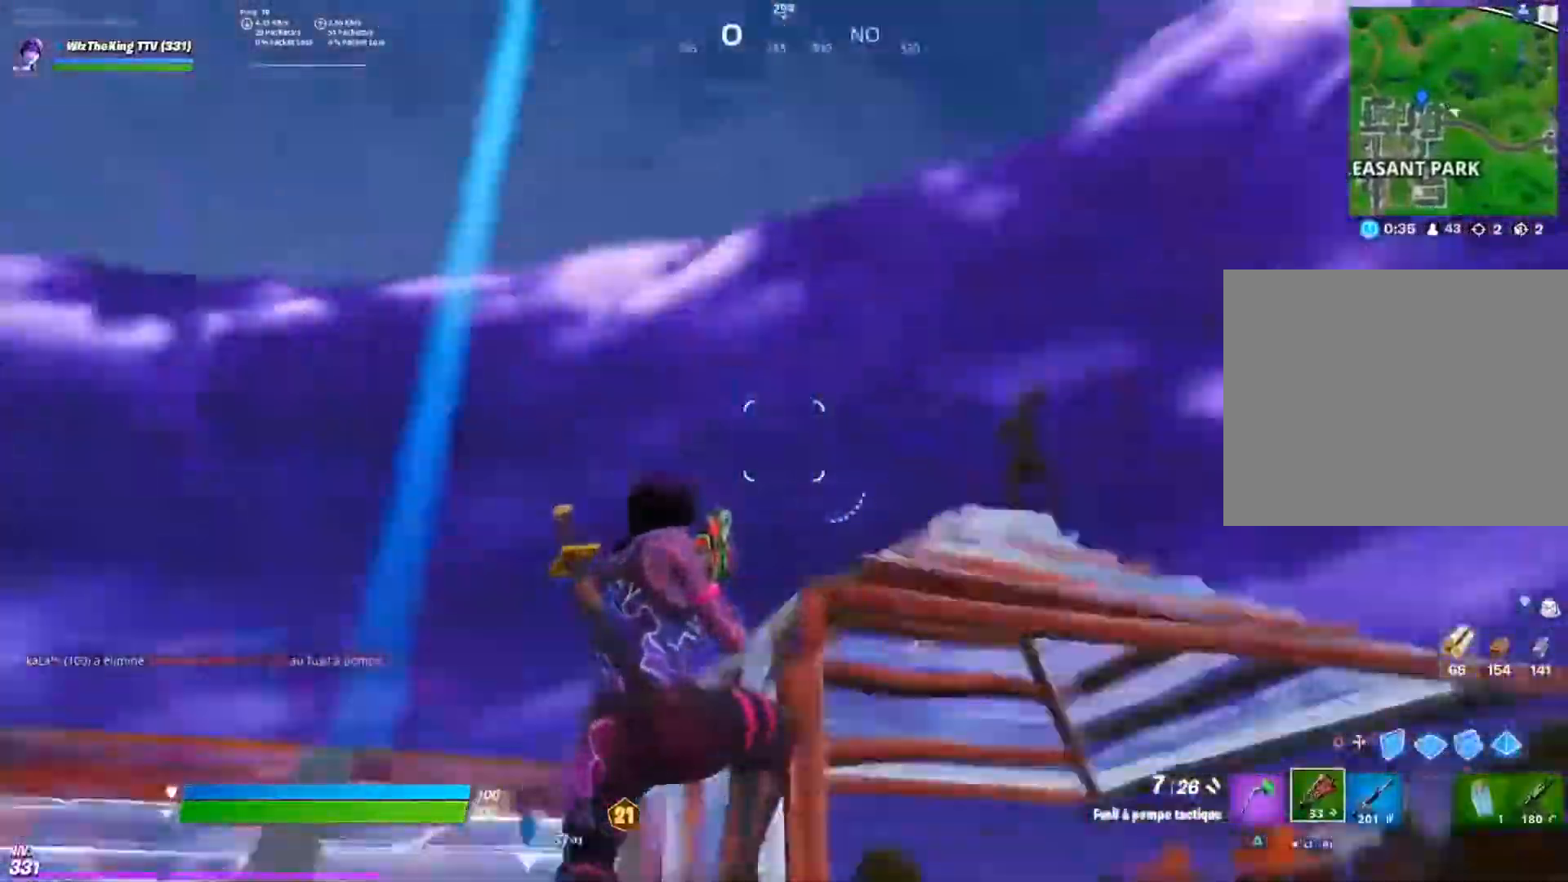
{"buttons": ["R1", "R2"], "left_stick": "left", "right_stick": "up", "events": [[50, "R2", "down"], [133, "right_stick", "down"], [167, "R2", "up"], [217, "CIRCLE", "down"], [267, "R1", "down"], [284, "CIRCLE", "up"], [350, "R1", "up"], [350, "R2", "down"], [384, "right_stick", "right"], [434, "R1", "down"], [450, "right_stick", "up"]]}
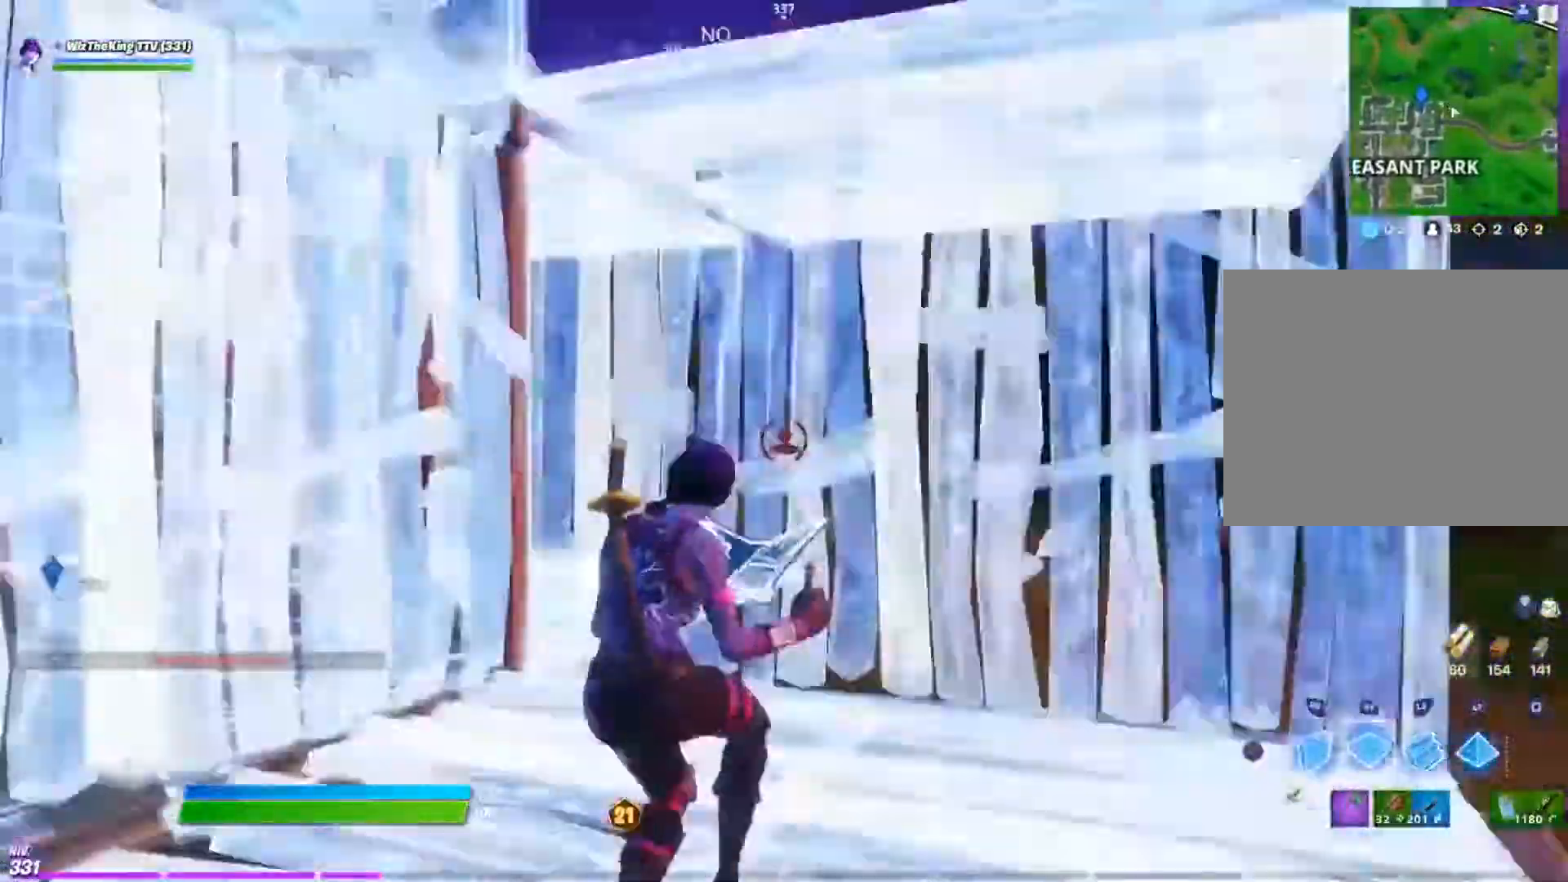
{"buttons": ["R1", "R2"], "left_stick": "center", "right_stick": "left", "events": [[134, "right_stick", "down"], [217, "R1", "up"], [217, "R2", "up"], [217, "left_stick", "up"], [234, "right_stick", "center"], [367, "R2", "down"], [384, "right_stick", "left"], [434, "left_stick", "right"], [451, "R1", "down"], [484, "left_stick", "center"]]}
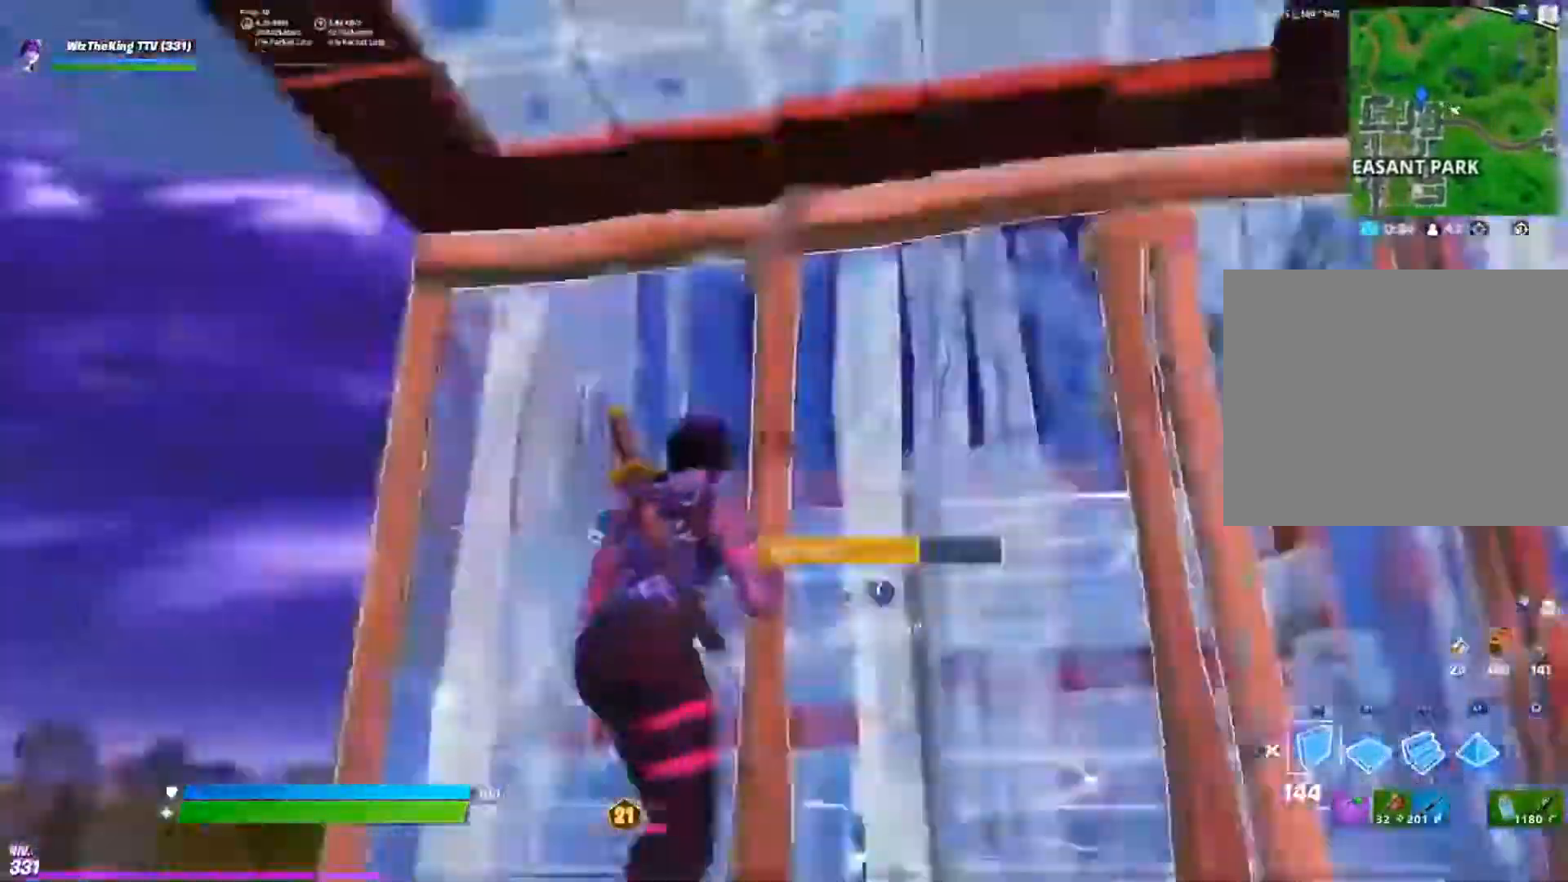
{"buttons": ["R3"], "left_stick": "down-right", "right_stick": "left", "events": [[50, "left_stick", "down-left"], [150, "L1", "down"], [167, "R1", "up"], [167, "R2", "up"], [183, "left_stick", "down-right"], [233, "right_stick", "center"], [250, "L1", "up"], [267, "CIRCLE", "down"], [284, "right_stick", "left"], [350, "CIRCLE", "up"], [417, "R3", "down"]]}
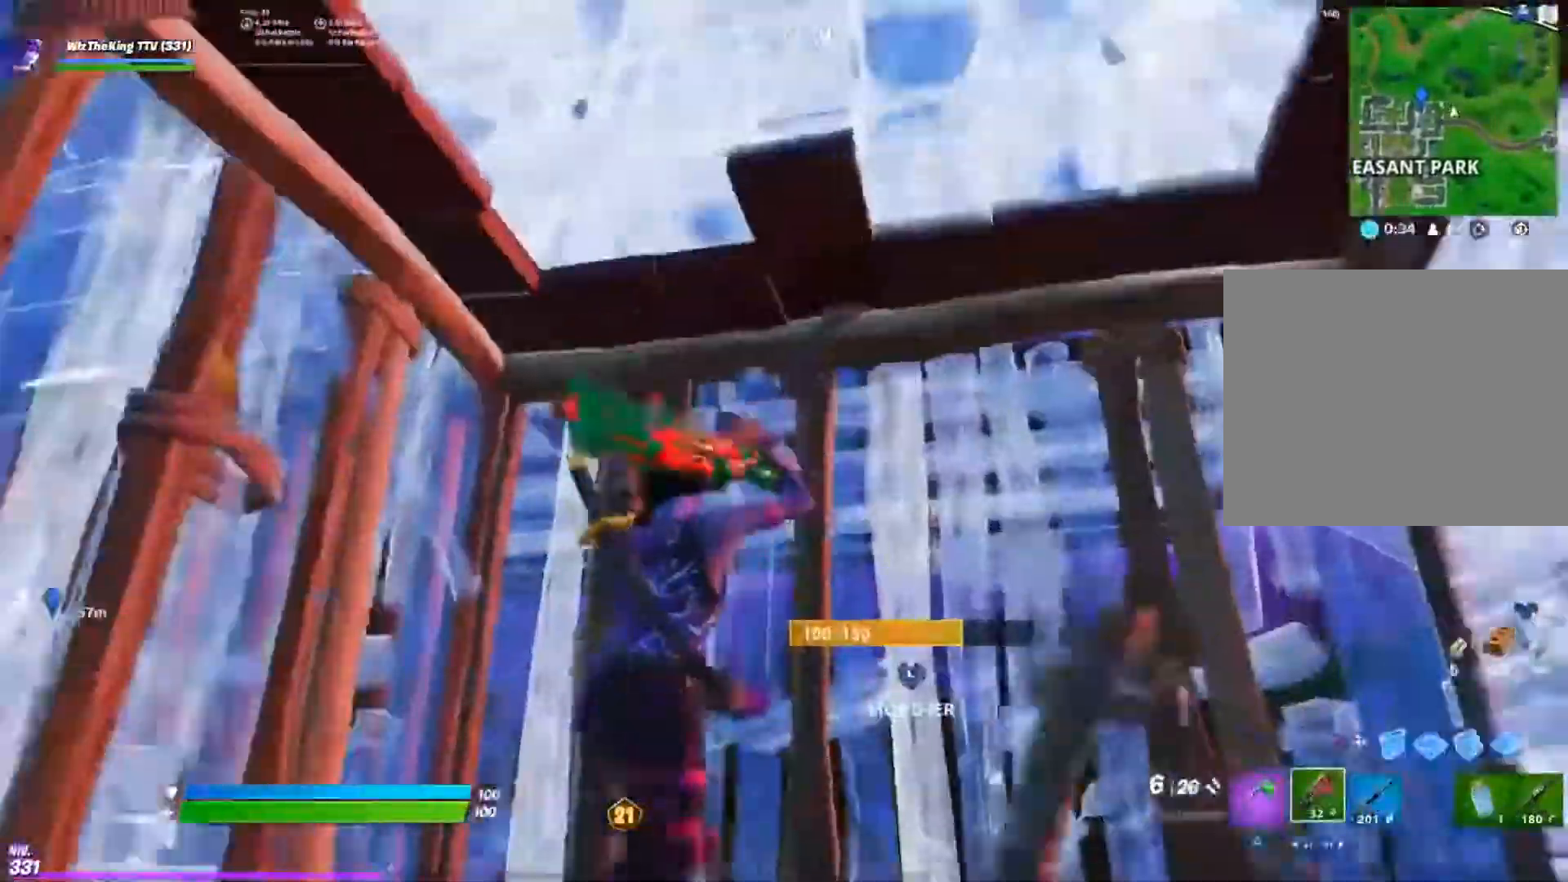
{"buttons": [], "left_stick": "center", "right_stick": "down", "events": [[17, "R3", "up"], [117, "R3", "down"], [134, "right_stick", "down-left"], [184, "R3", "up"], [251, "right_stick", "up-left"], [284, "SQUARE", "down"], [334, "right_stick", "up-right"], [367, "SQUARE", "up"], [384, "right_stick", "center"], [434, "right_stick", "down"], [484, "left_stick", "center"]]}
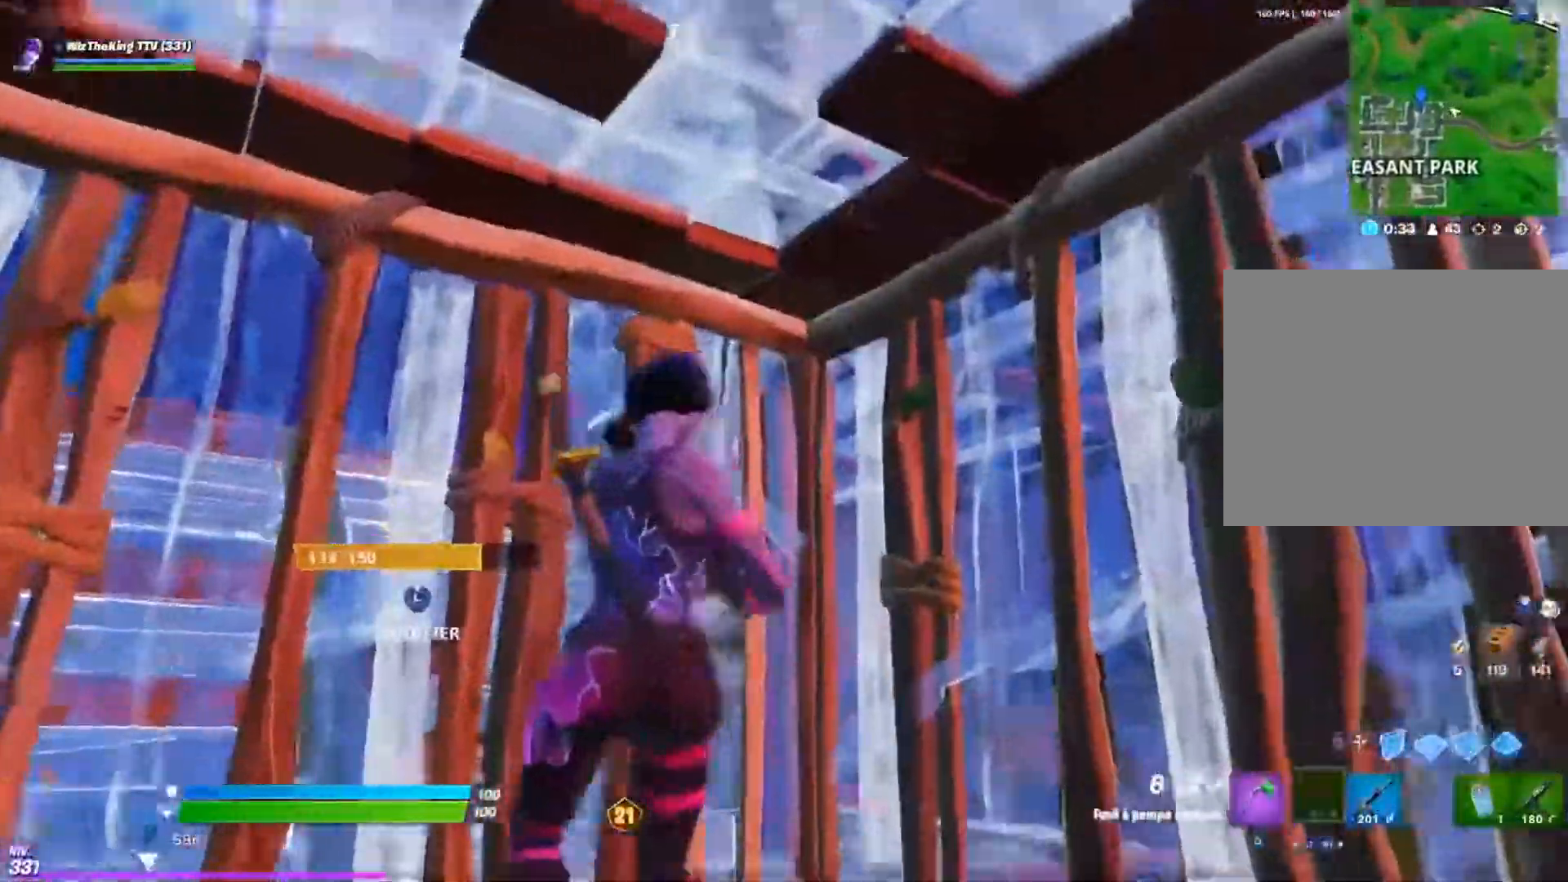
{"buttons": [], "left_stick": "right", "right_stick": "center", "events": [[17, "right_stick", "down-left"], [33, "left_stick", "up"], [117, "left_stick", "up-right"], [117, "right_stick", "center"], [300, "right_stick", "left"], [400, "left_stick", "right"], [434, "right_stick", "center"]]}
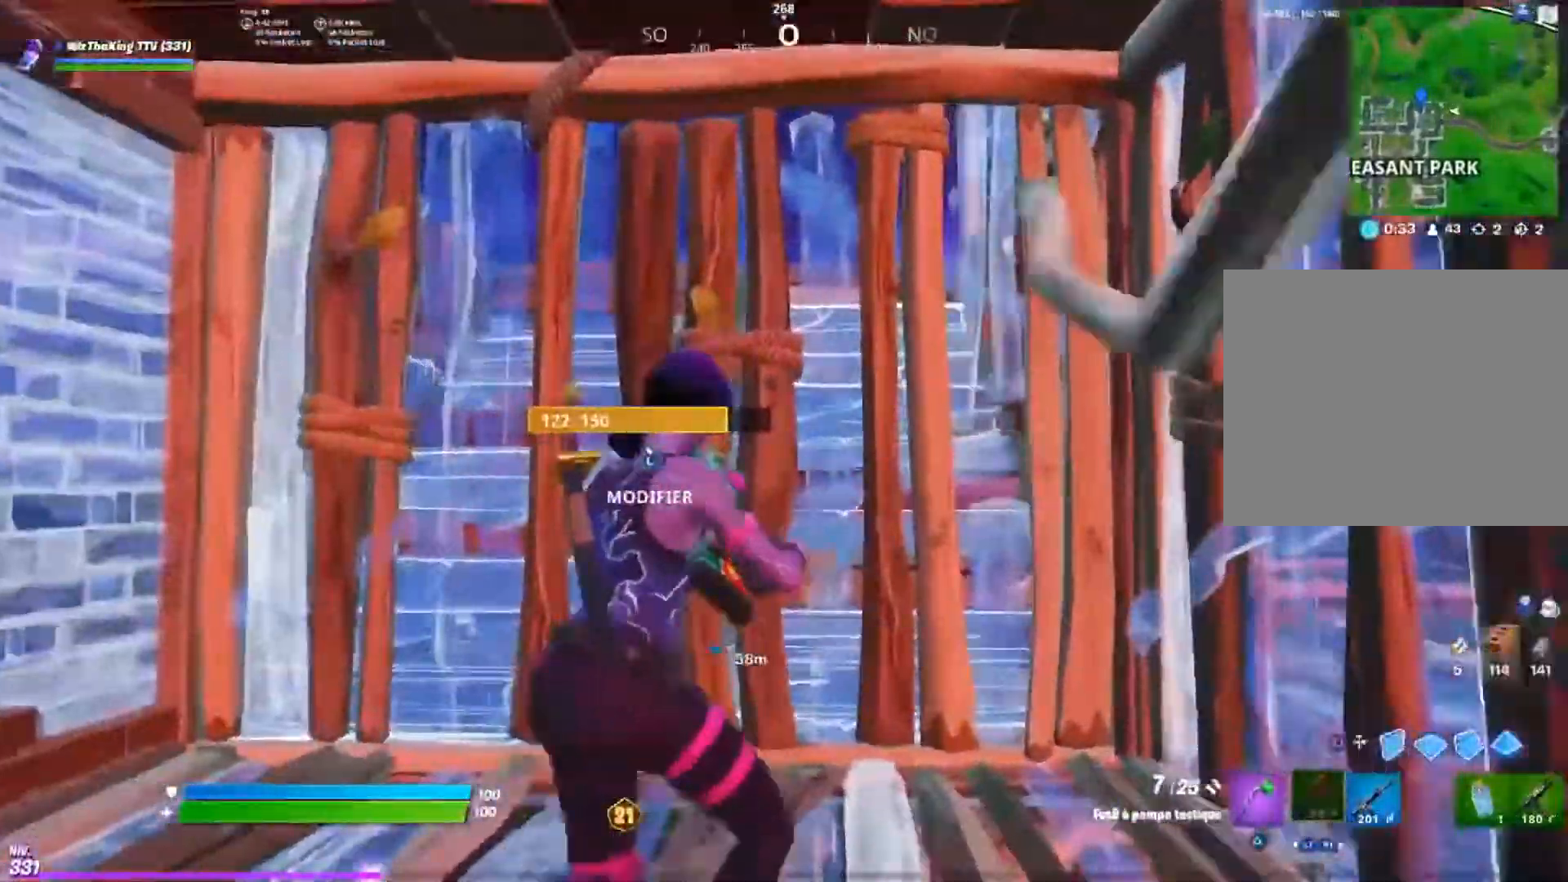
{"buttons": [], "left_stick": "center", "right_stick": "center", "events": [[67, "left_stick", "center"], [67, "right_stick", "right"], [134, "left_stick", "left"], [234, "right_stick", "center"], [367, "right_stick", "down-left"], [451, "left_stick", "center"], [468, "right_stick", "center"]]}
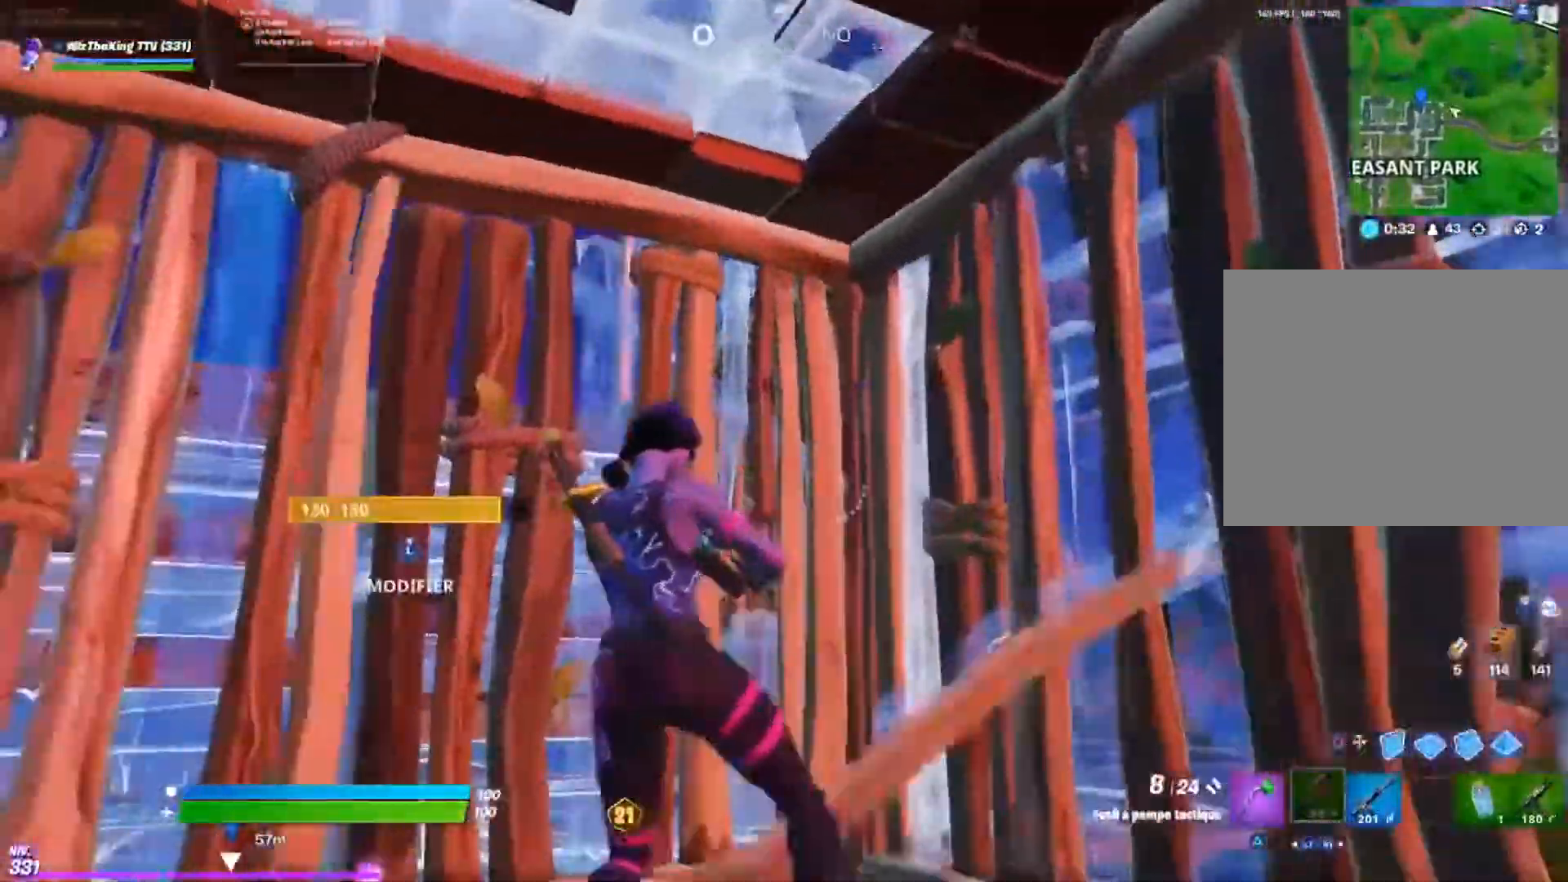
{"buttons": [], "left_stick": "center", "right_stick": "center", "events": [[167, "left_stick", "up-right"], [200, "right_stick", "left"], [267, "left_stick", "right"], [400, "left_stick", "center"], [434, "right_stick", "center"]]}
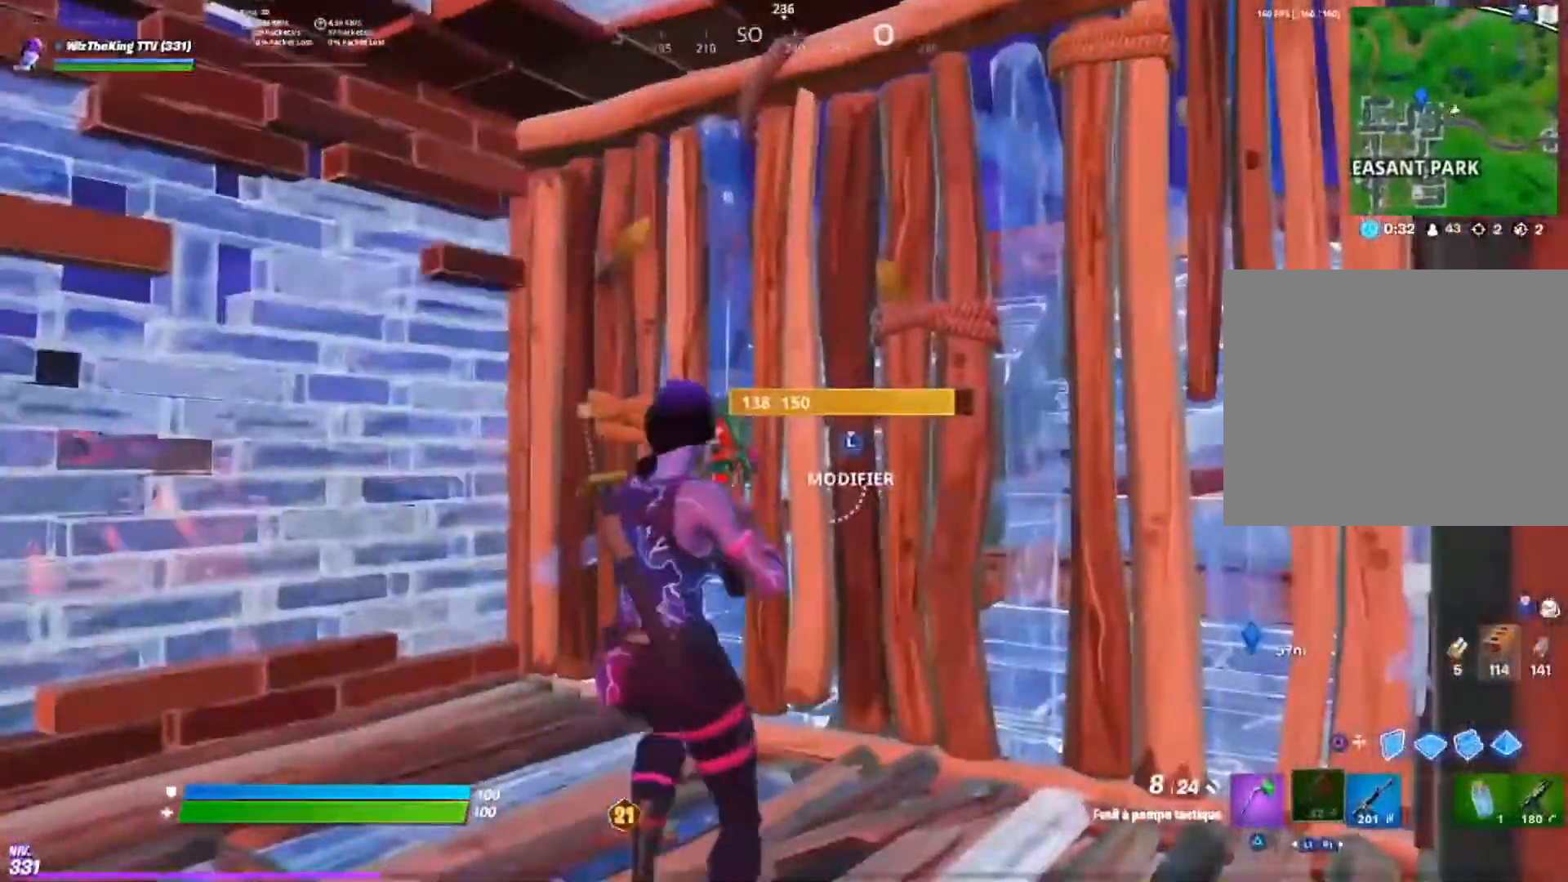
{"buttons": [], "left_stick": "down", "right_stick": "left", "events": [[84, "left_stick", "up-left"], [134, "right_stick", "left"], [234, "left_stick", "right"], [367, "left_stick", "center"], [501, "left_stick", "down"]]}
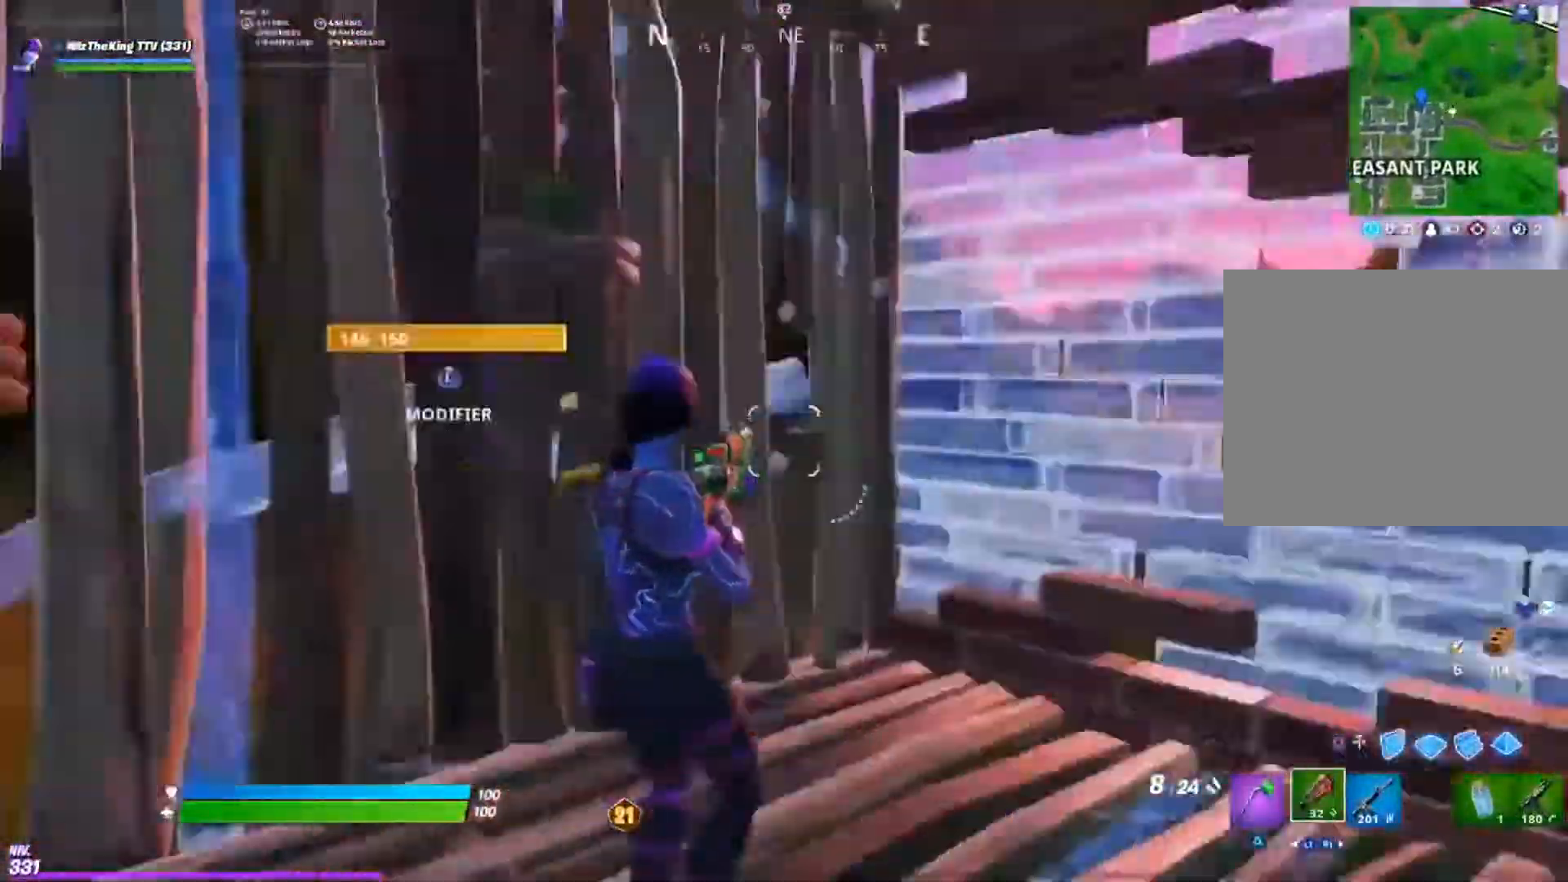
{"buttons": ["R2"], "left_stick": "down-right", "right_stick": "center", "events": [[67, "left_stick", "left"], [133, "right_stick", "center"], [167, "left_stick", "center"], [233, "left_stick", "down"], [250, "CIRCLE", "down"], [334, "right_stick", "up-left"], [367, "CIRCLE", "up"], [467, "right_stick", "center"], [484, "left_stick", "down-right"], [500, "R2", "down"]]}
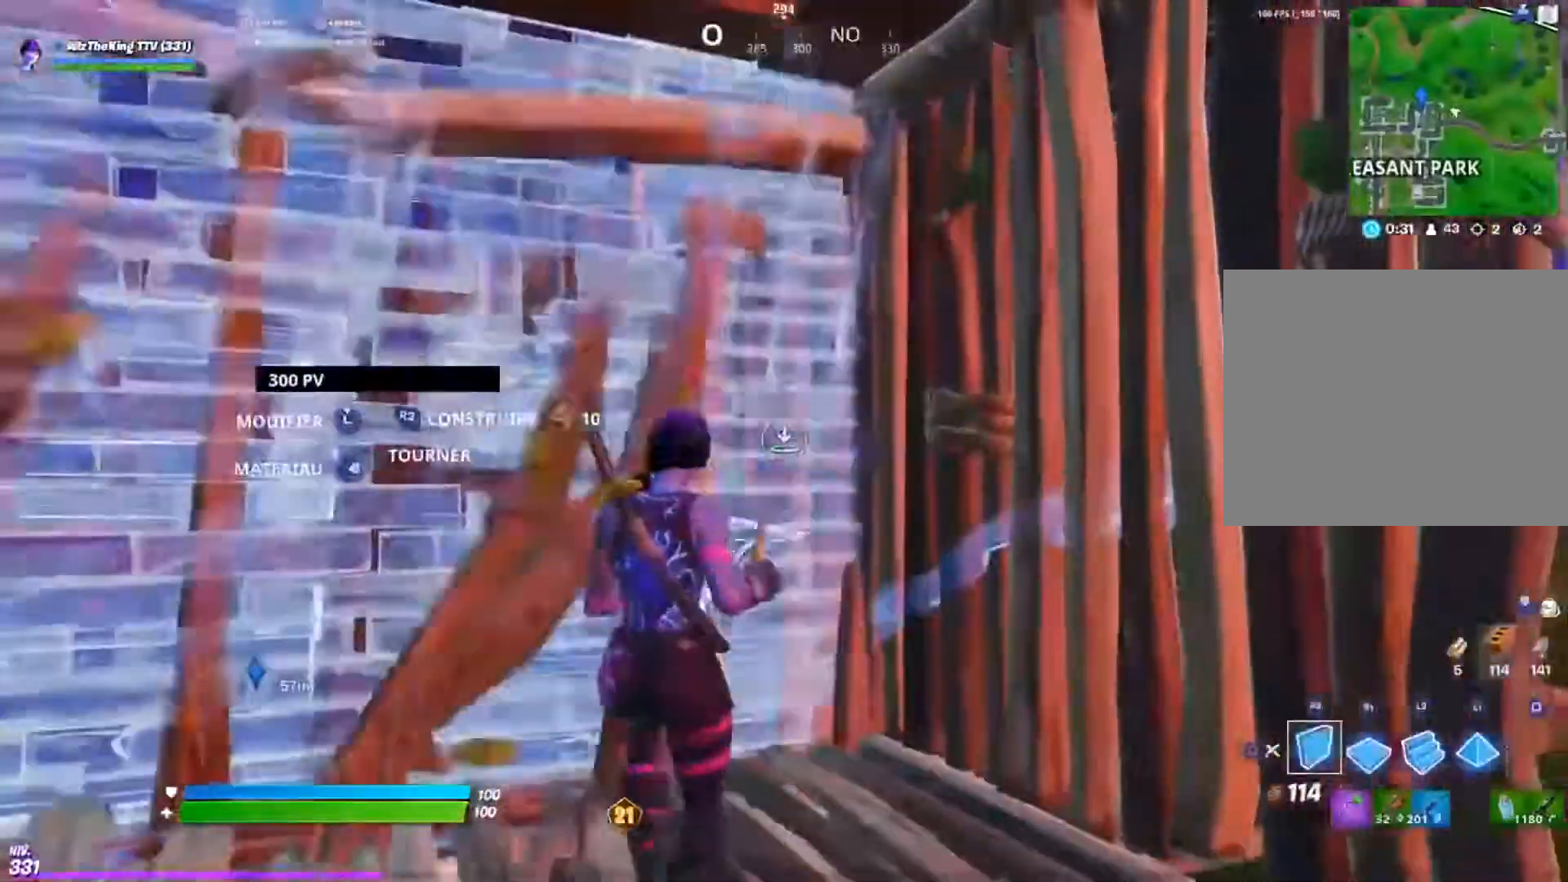
{"buttons": ["R2"], "left_stick": "up-left", "right_stick": "center", "events": [[101, "left_stick", "down"], [134, "right_stick", "left"], [234, "right_stick", "center"], [451, "left_stick", "left"], [501, "left_stick", "up-left"]]}
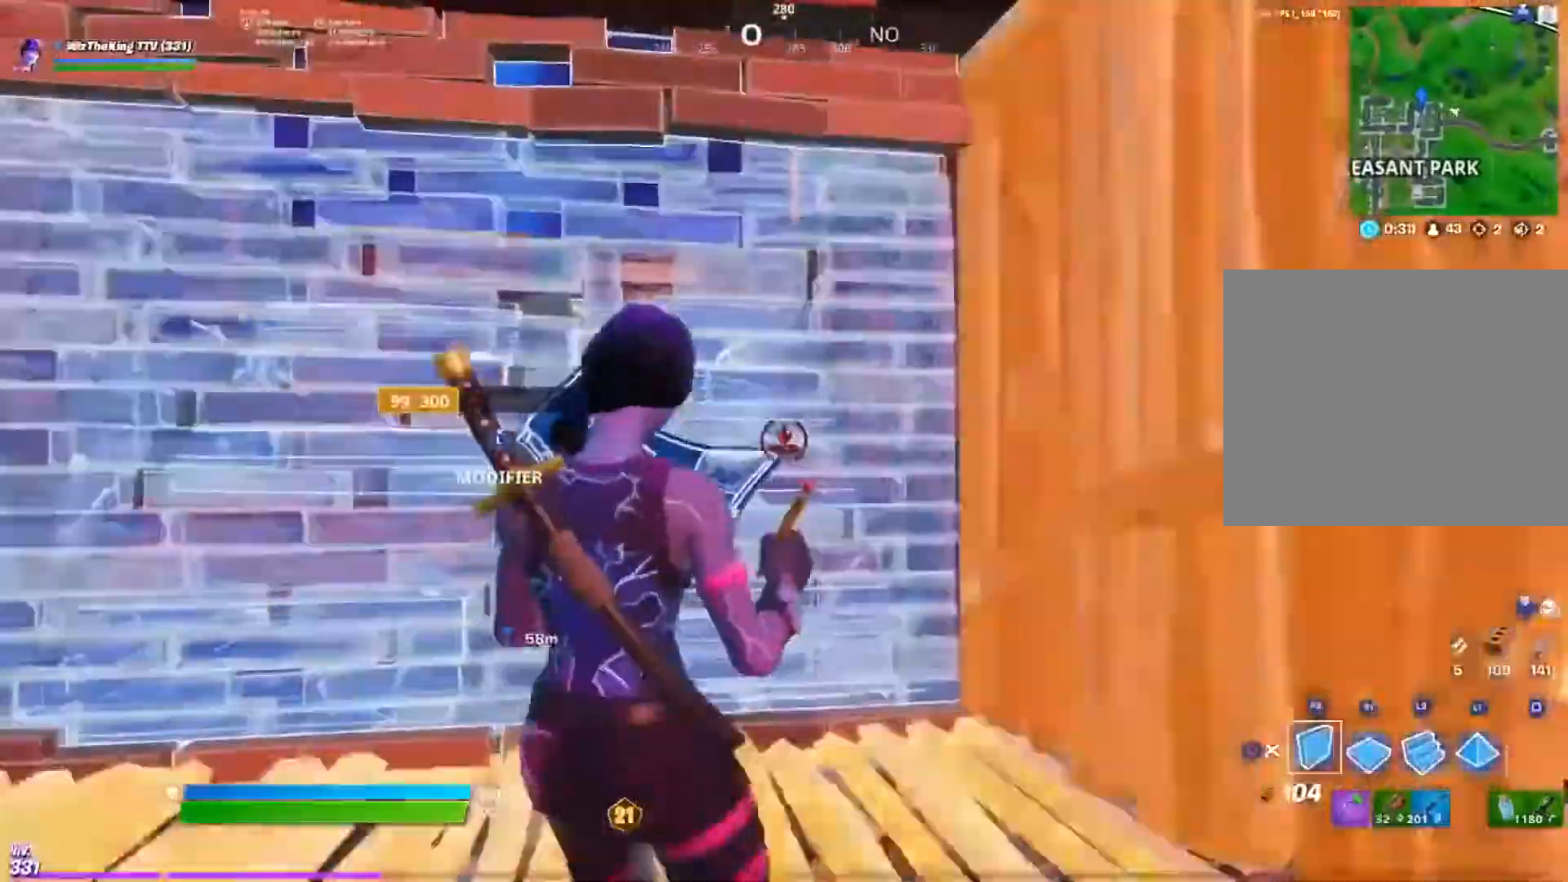
{"buttons": ["R2"], "left_stick": "right", "right_stick": "center", "events": [[33, "left_stick", "up"], [67, "R1", "down"], [183, "left_stick", "right"], [233, "R1", "up"]]}
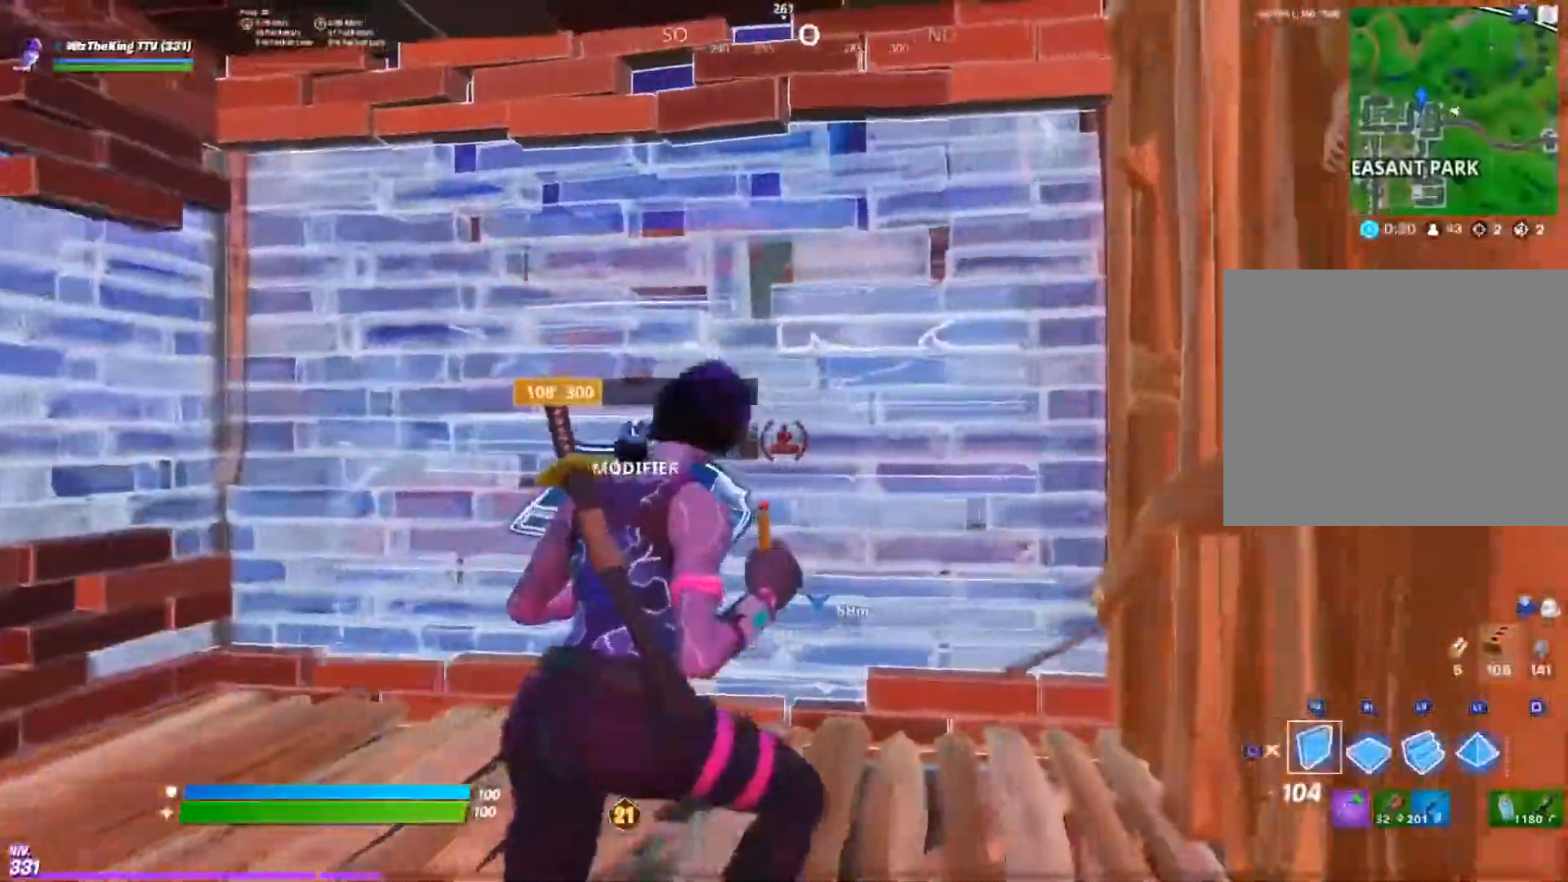
{"buttons": [], "left_stick": "up", "right_stick": "center", "events": [[17, "left_stick", "center"], [101, "R2", "up"], [184, "left_stick", "up"], [317, "left_stick", "center"], [401, "left_stick", "up"]]}
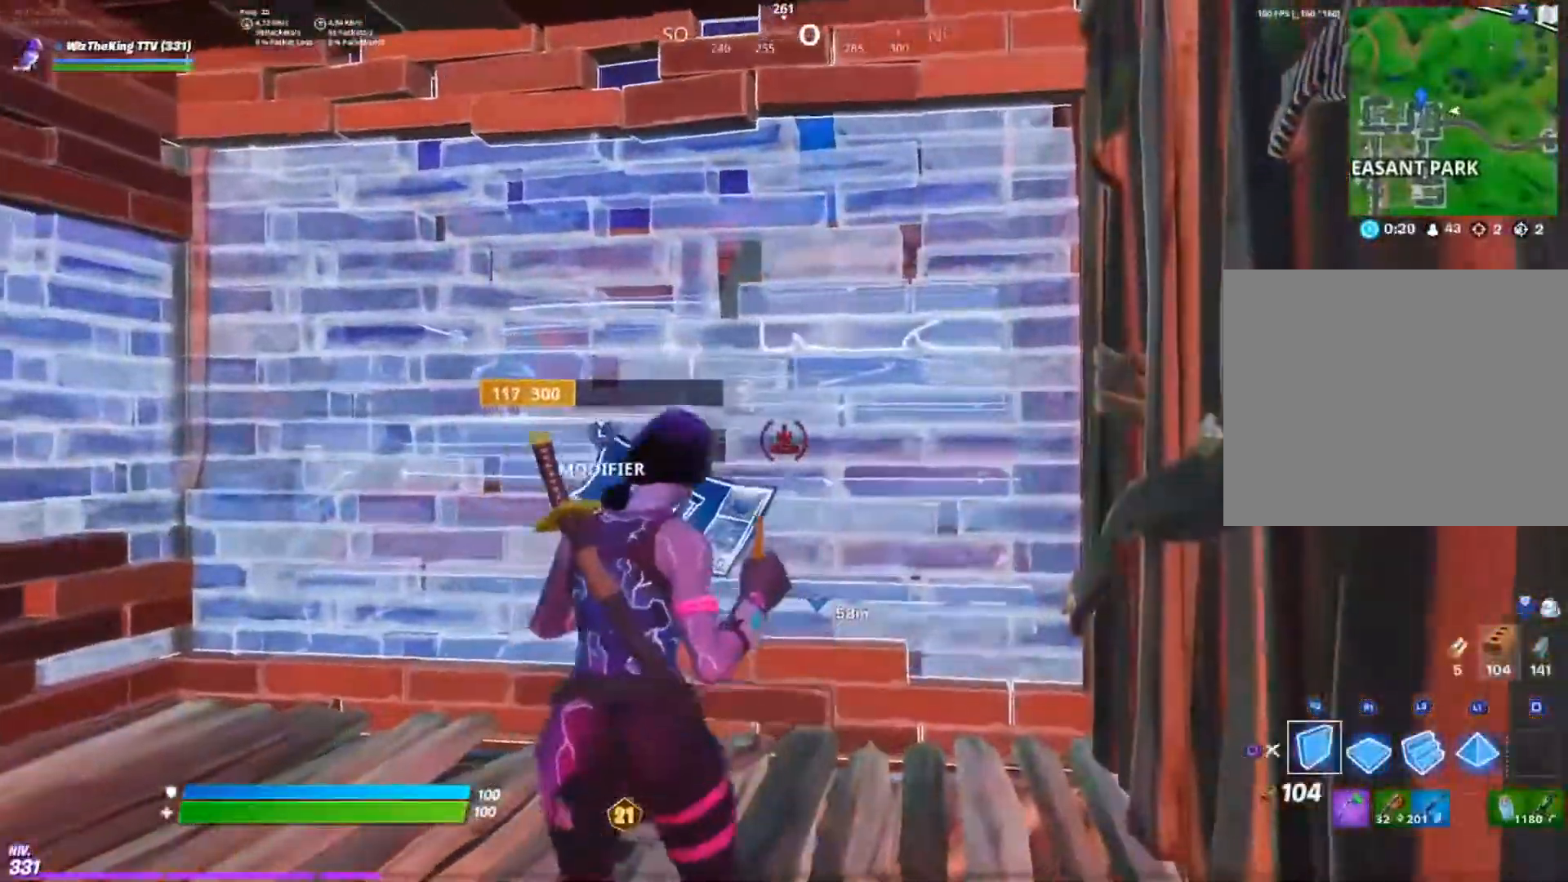
{"buttons": ["R2"], "left_stick": "up-right", "right_stick": "up-left", "events": [[17, "CIRCLE", "down"], [117, "CIRCLE", "up"], [317, "L3", "down"], [384, "R2", "down"], [417, "right_stick", "up-right"], [467, "left_stick", "up-right"], [467, "right_stick", "up-left"], [500, "L3", "up"]]}
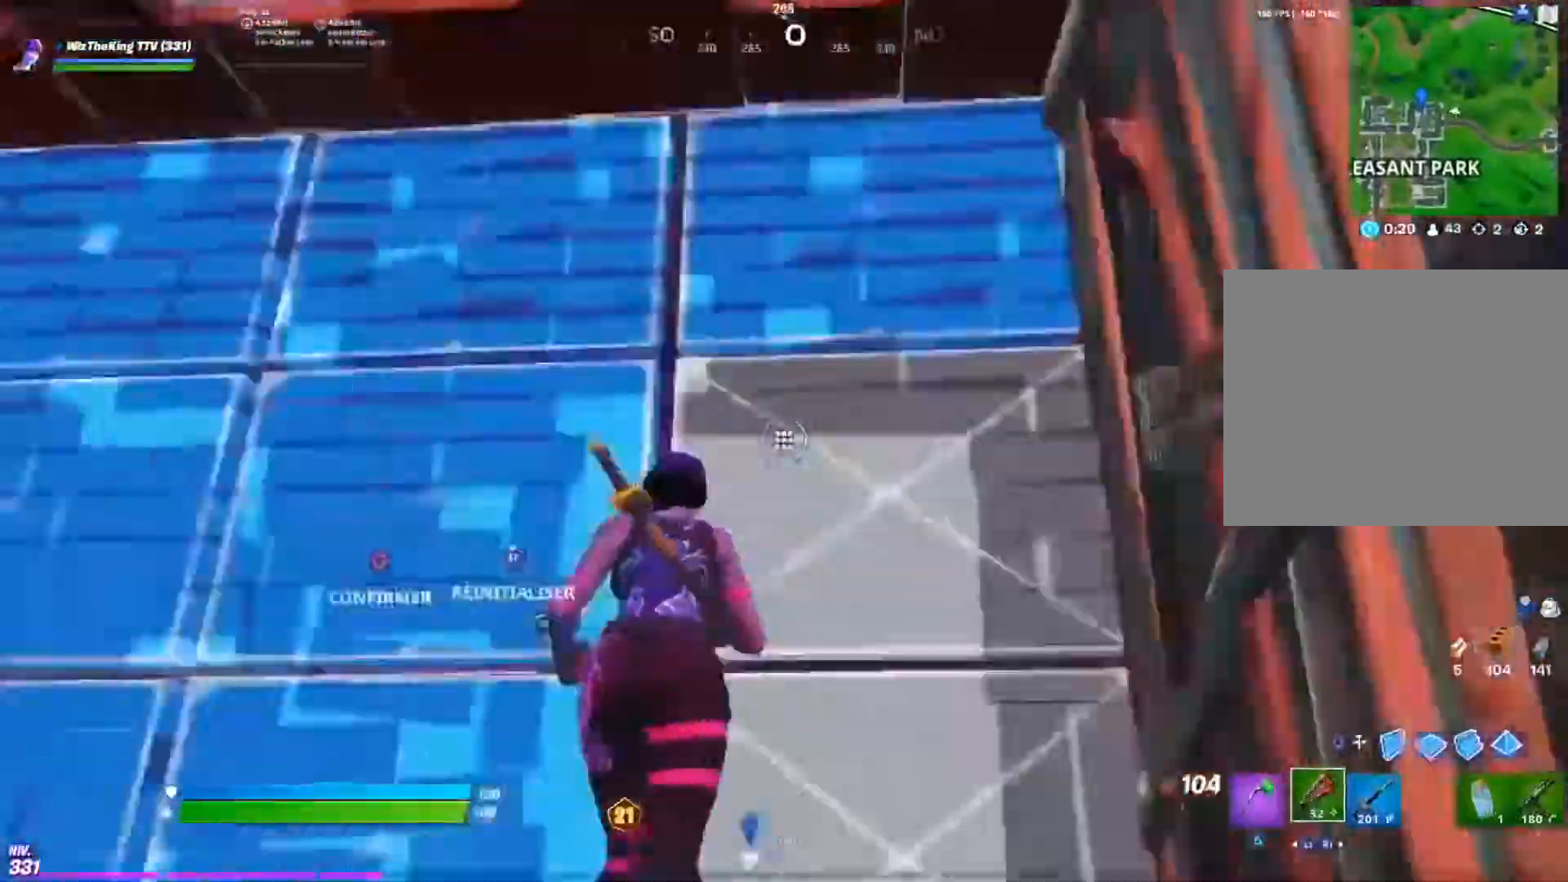
{"buttons": ["CROSS"], "left_stick": "up-right", "right_stick": "center", "events": [[17, "R2", "up"], [101, "right_stick", "center"], [201, "right_stick", "left"], [301, "CROSS", "down"], [451, "right_stick", "center"]]}
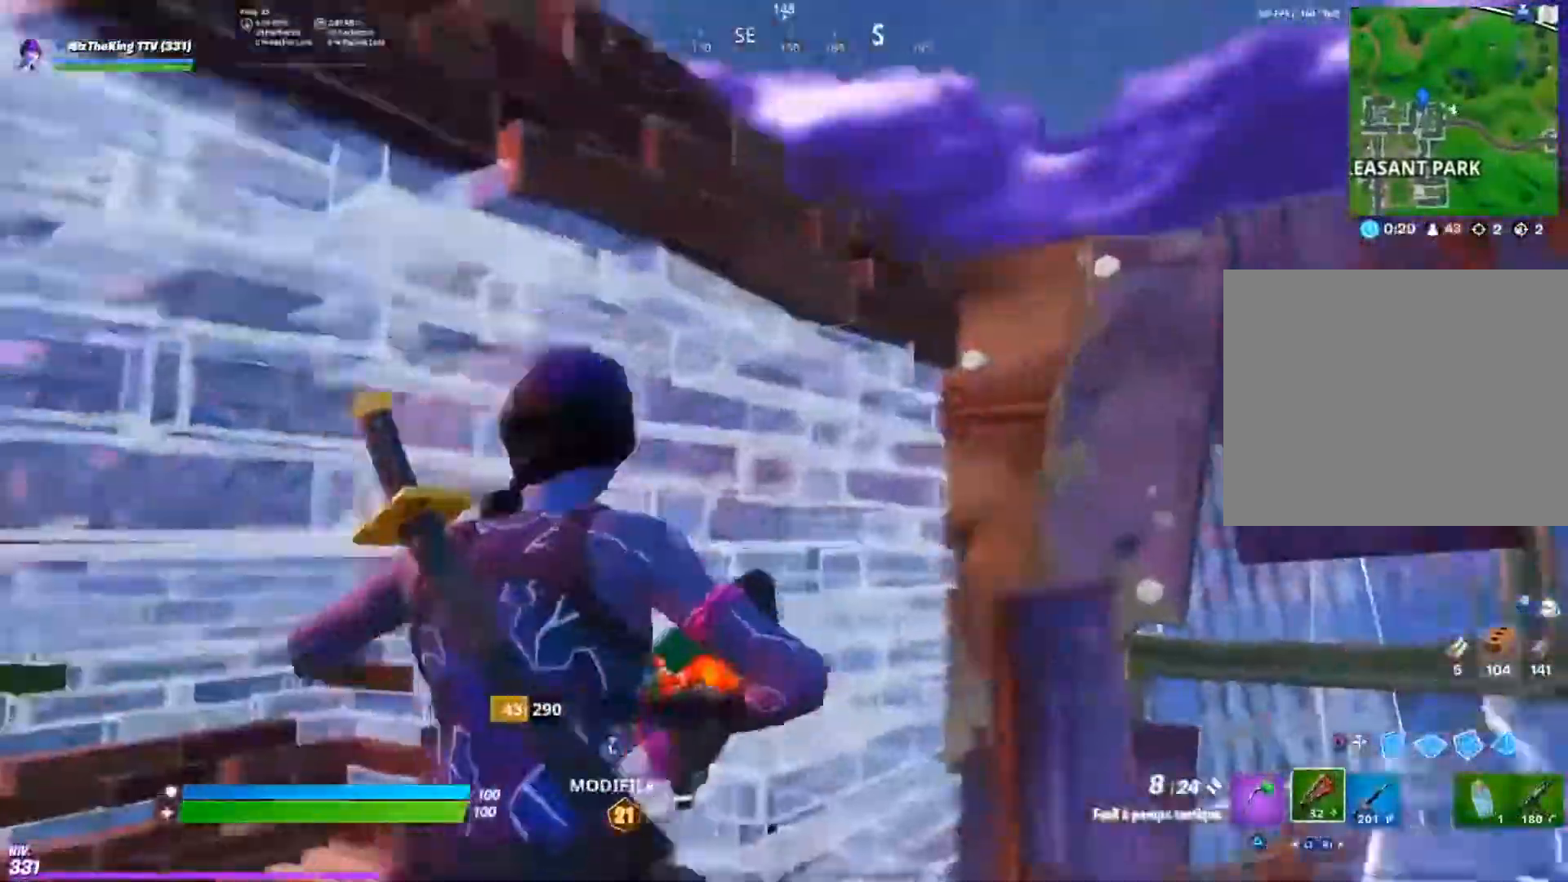
{"buttons": [], "left_stick": "down-left", "right_stick": "left", "events": [[117, "left_stick", "right"], [134, "right_stick", "left"], [234, "left_stick", "down-right"], [434, "left_stick", "down-left"], [451, "CROSS", "up"]]}
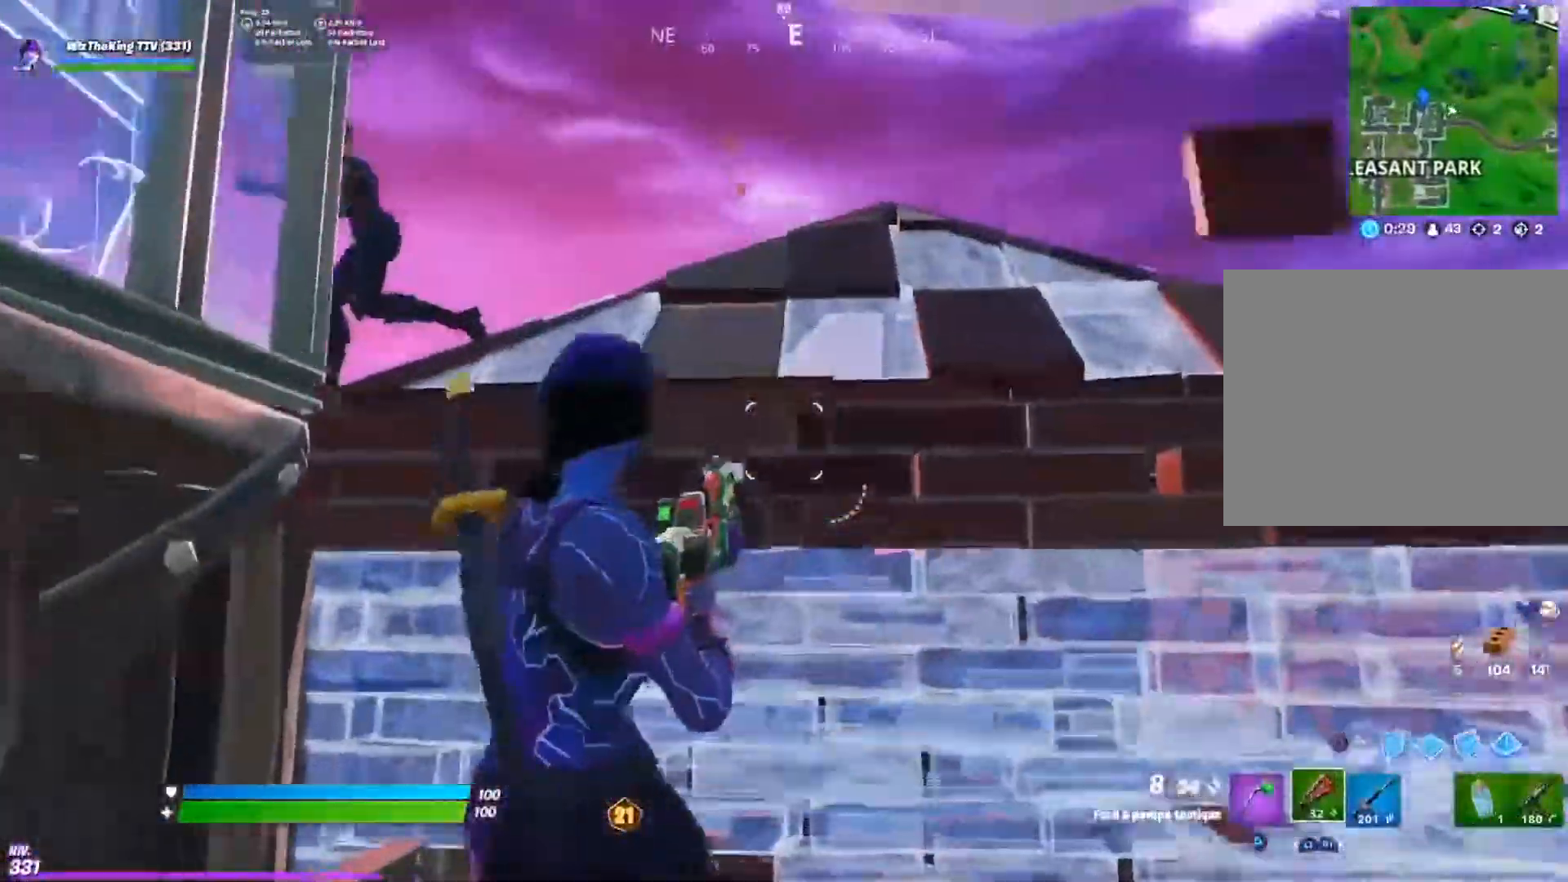
{"buttons": ["R2"], "left_stick": "down", "right_stick": "right", "events": [[33, "CROSS", "down"], [100, "CROSS", "up"], [217, "R2", "down"], [233, "right_stick", "down"], [283, "left_stick", "down"], [283, "right_stick", "up-right"], [333, "R2", "up"], [333, "right_stick", "right"], [383, "CIRCLE", "down"], [383, "CROSS", "down"], [433, "CROSS", "up"], [467, "CIRCLE", "up"], [484, "R2", "down"]]}
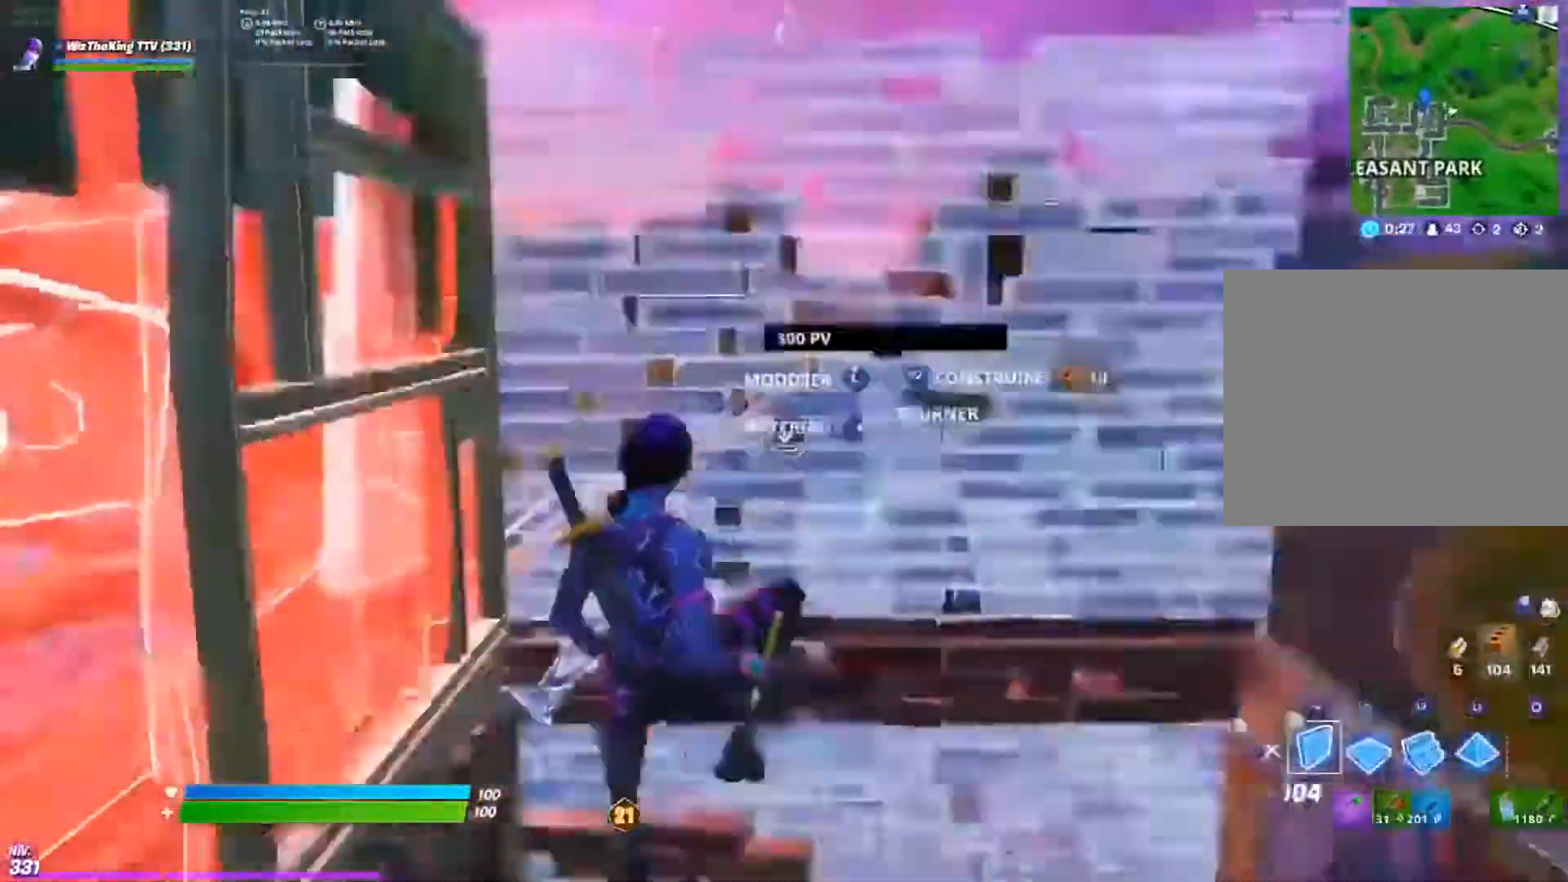
{"buttons": [], "left_stick": "down-right", "right_stick": "down", "events": [[34, "R1", "down"], [34, "left_stick", "down-left"], [67, "right_stick", "center"], [117, "right_stick", "down"], [134, "R2", "up"], [184, "R1", "up"], [200, "left_stick", "right"], [217, "right_stick", "left"], [317, "CROSS", "down"], [434, "CROSS", "up"], [434, "right_stick", "down"], [501, "left_stick", "down-right"]]}
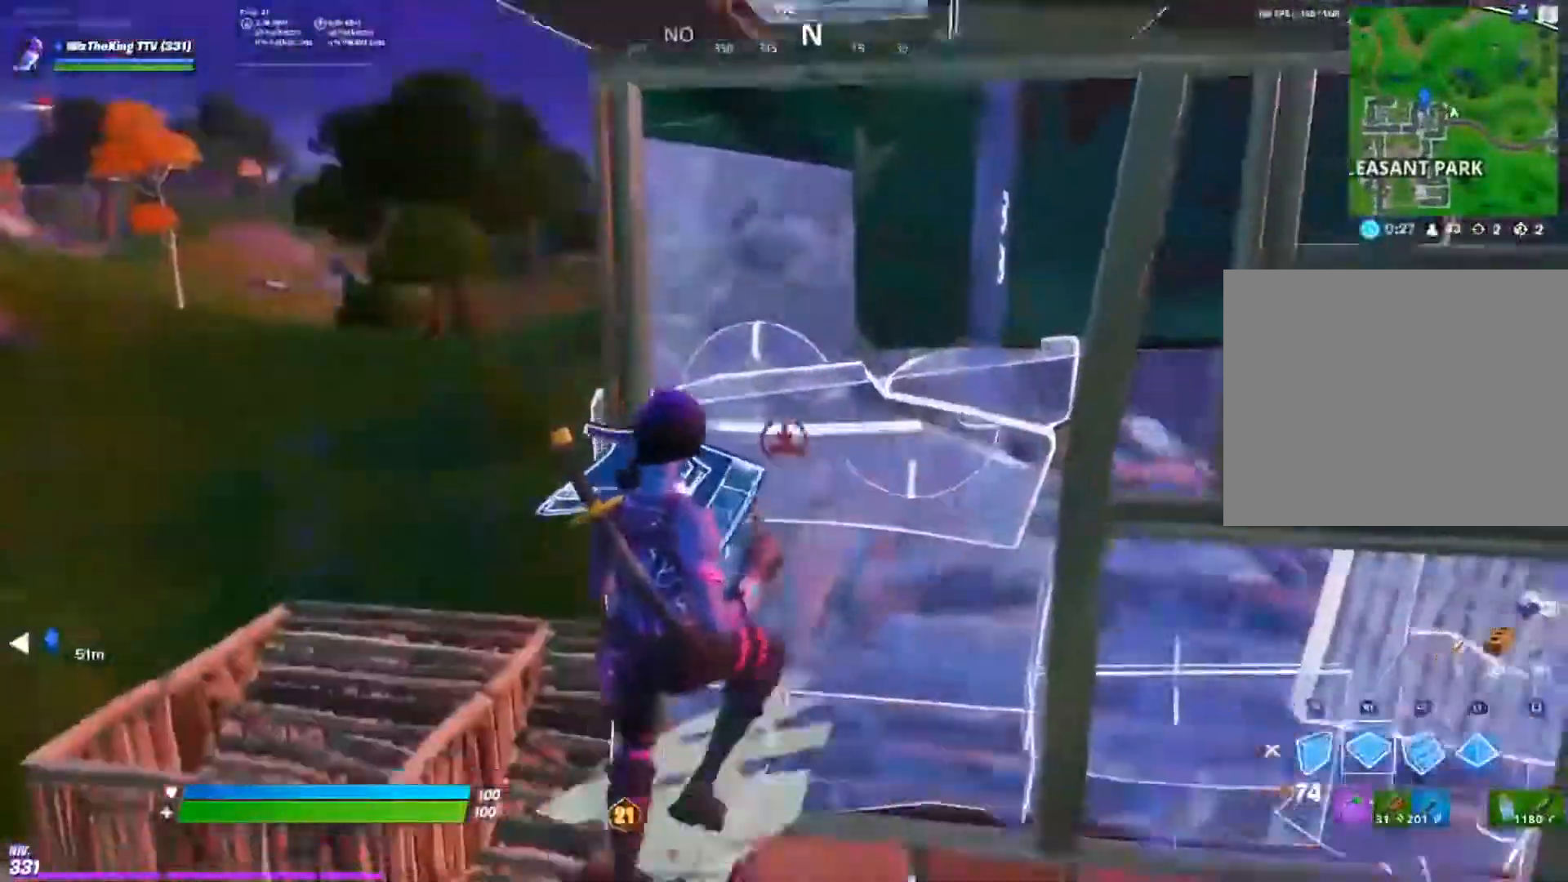
{"buttons": [], "left_stick": "right", "right_stick": "up-right", "events": [[16, "right_stick", "center"], [117, "right_stick", "down"], [233, "L2", "down"], [233, "right_stick", "up"], [283, "left_stick", "right"], [350, "right_stick", "center"], [400, "L2", "up"], [417, "CIRCLE", "down"], [417, "right_stick", "right"], [484, "right_stick", "up-right"], [500, "CIRCLE", "up"]]}